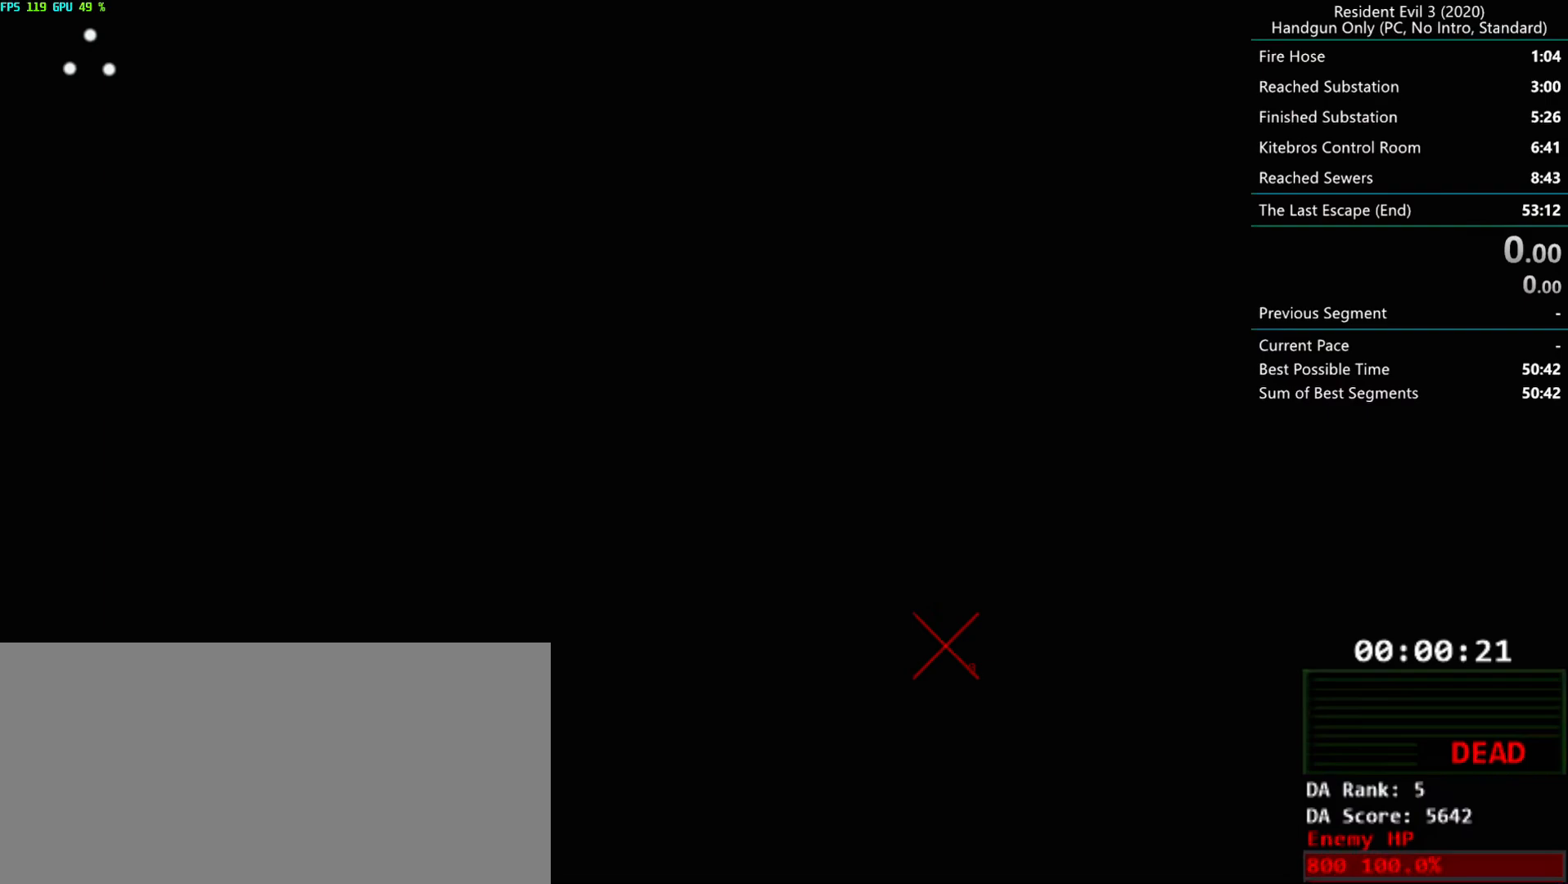
Gameplay with keyboard and mouse; each line is a JSON object with the keys and mouse buttons held at the frame after it. "events" lists presses ("down") and releases ("up") of "alt", "d", "e", "f", "g", "h", "r", "s", "t", "w", "mouse_left", "mouse_wheel", "mouse_right", "mouse_mb4" and "mouse_mb5" between this image and that frame as [ms after this image, input, new state], when the widget could be followed in between. "mouse_left", "mouse_wheel", "mouse_right", "mouse_mb4", "mouse_mb5" = the "left", "wheel", "right", "mb4", "mb5" buttons of the "mouse" list. No other keys are recorded. "wheel" means that the mouse wheel is clicked or scrolled. Mouse movement is not recorded.
{"keys": [], "mouse": ["right"], "events": [[50, "mouse_right", "up"], [117, "mouse_right", "down"], [167, "mouse_right", "up"], [217, "mouse_right", "down"], [283, "mouse_right", "up"], [333, "mouse_right", "down"], [417, "mouse_right", "up"], [450, "mouse_right", "down"]]}
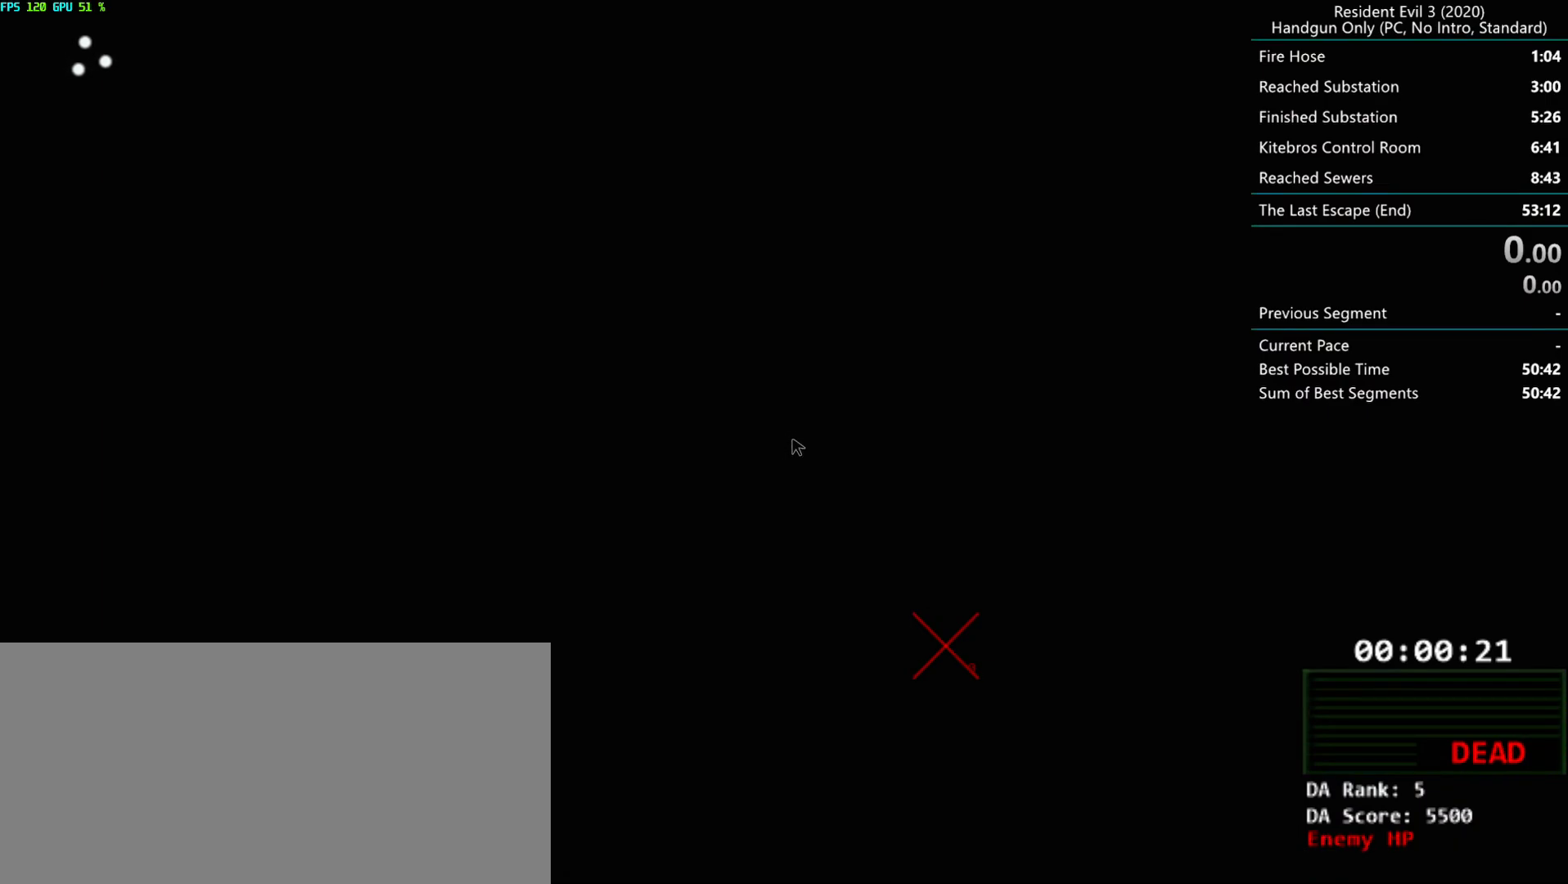
{"keys": [], "mouse": [], "events": [[17, "mouse_right", "up"], [67, "mouse_right", "down"], [117, "mouse_right", "up"], [183, "mouse_right", "down"], [233, "mouse_right", "up"], [283, "mouse_right", "down"], [350, "mouse_right", "up"], [400, "mouse_right", "down"], [483, "mouse_right", "up"]]}
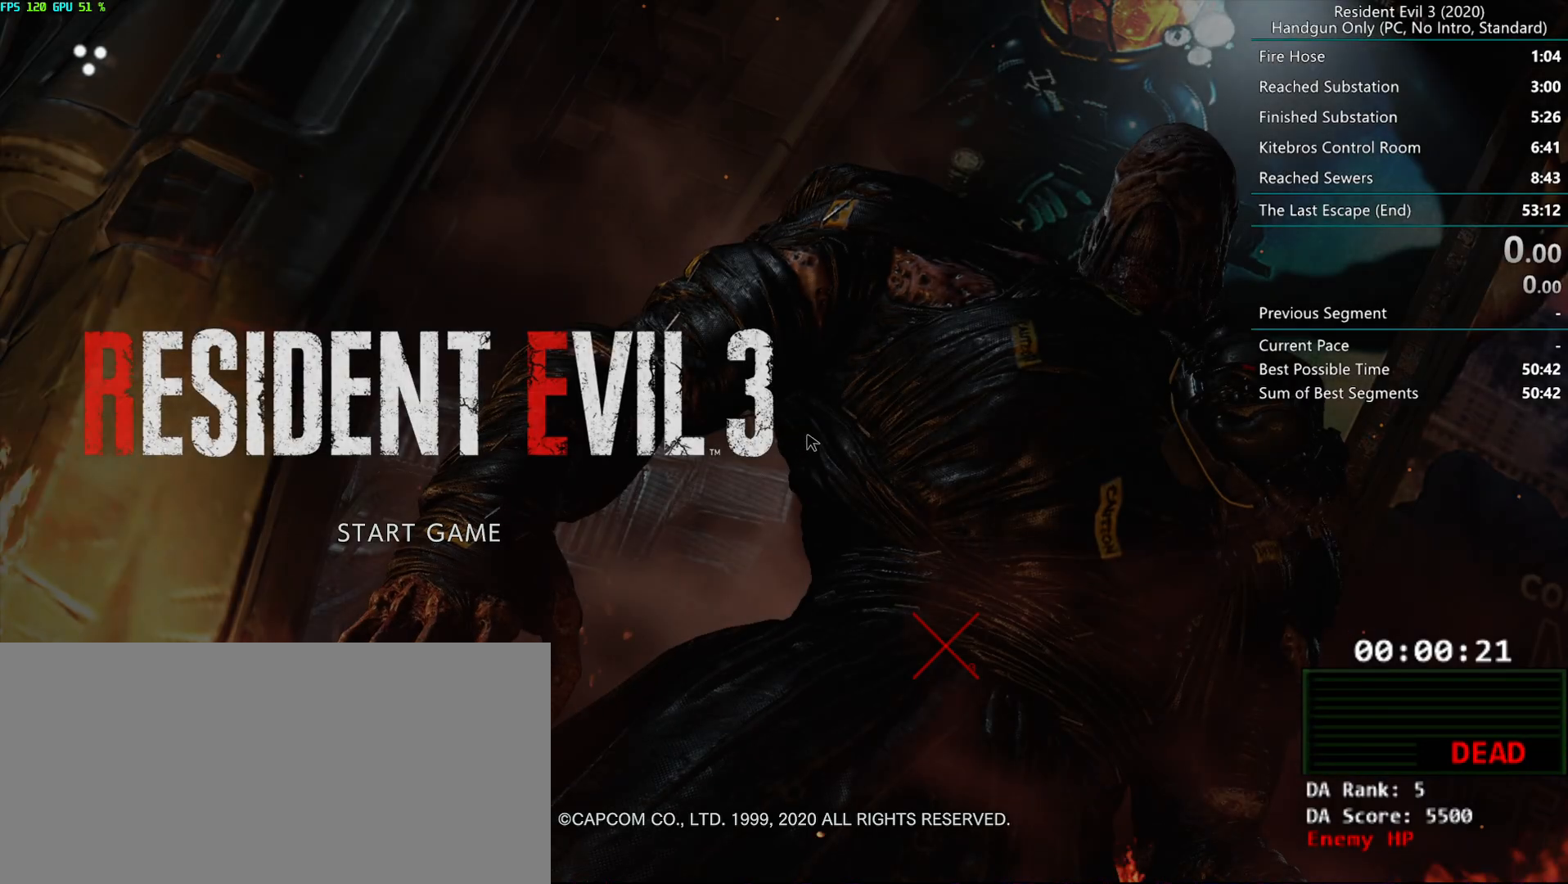
{"keys": [], "mouse": [], "events": [[17, "mouse_right", "down"], [83, "mouse_right", "up"], [133, "mouse_right", "down"], [217, "mouse_right", "up"]]}
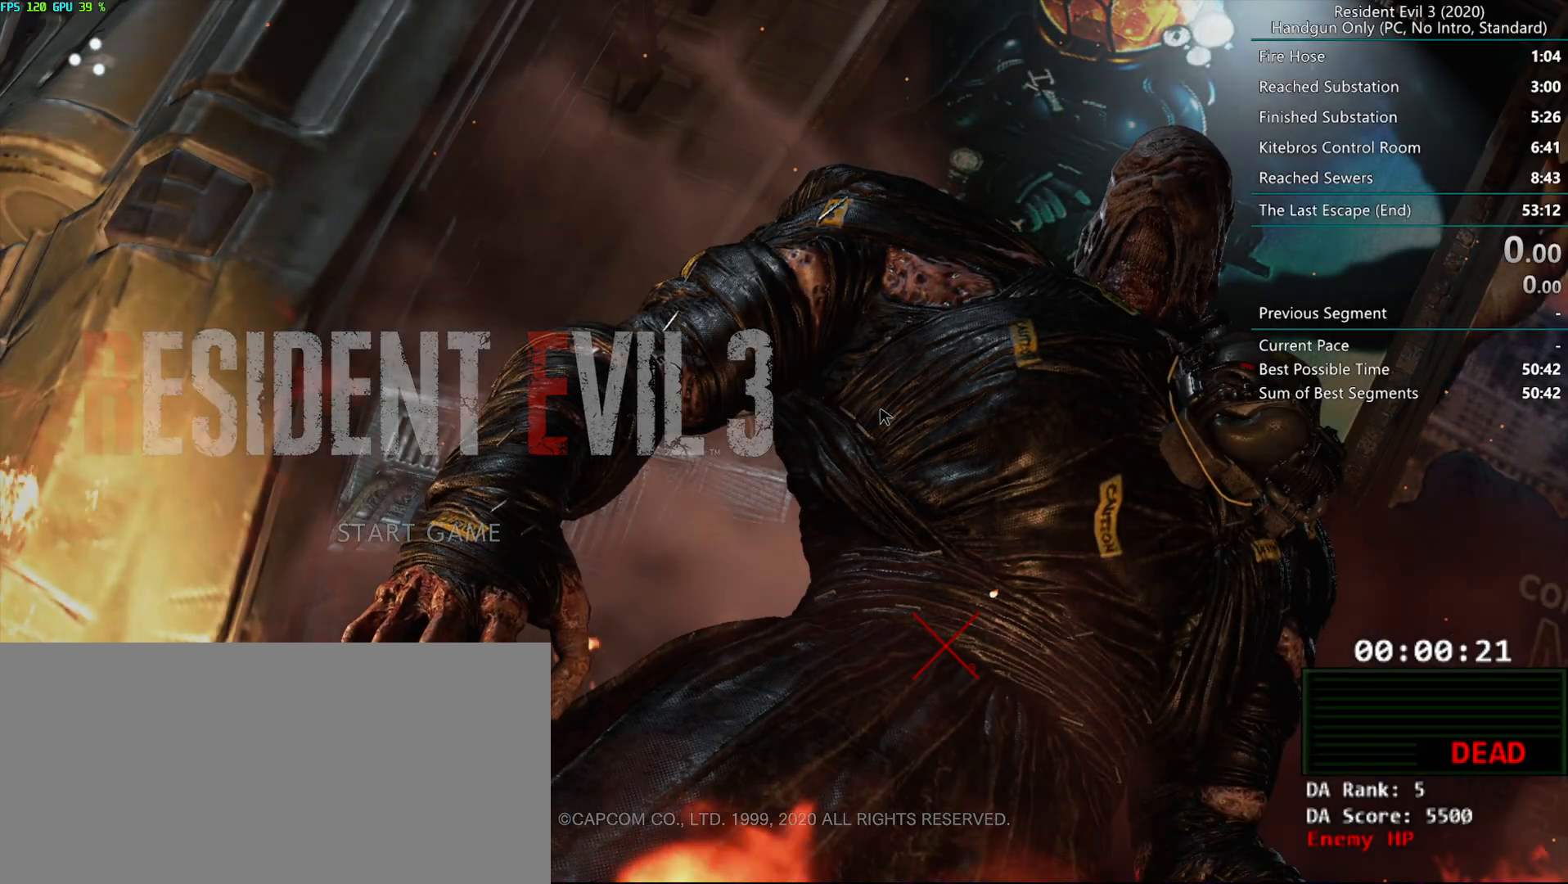
{"keys": ["alt"], "mouse": [], "events": [[450, "alt", "down"]]}
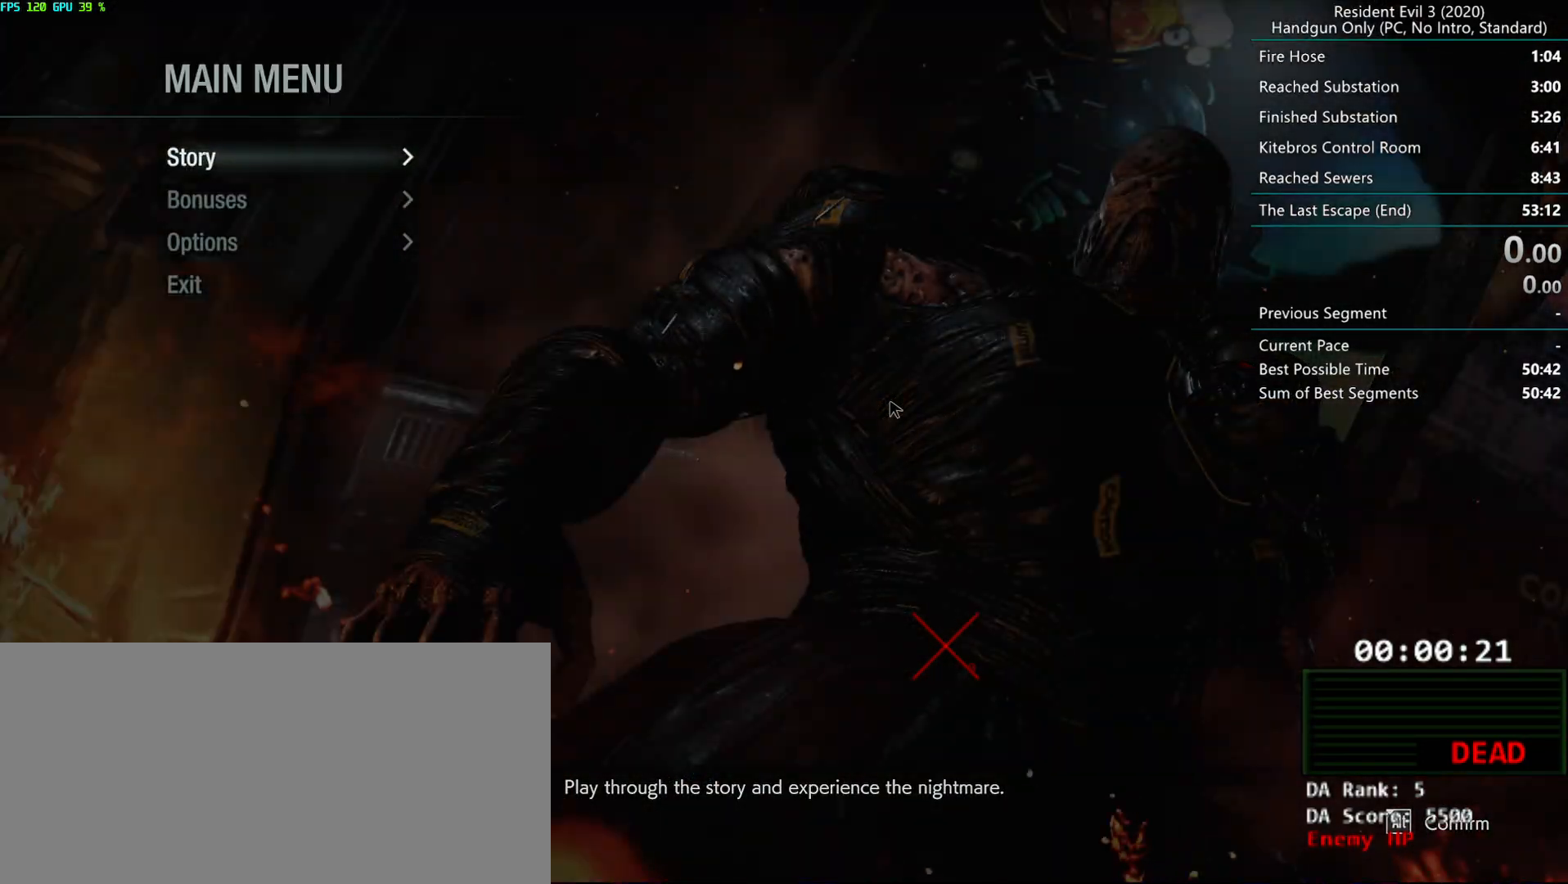
{"keys": ["alt", "f"], "mouse": [], "events": [[83, "alt", "up"], [367, "f", "down"], [500, "alt", "down"]]}
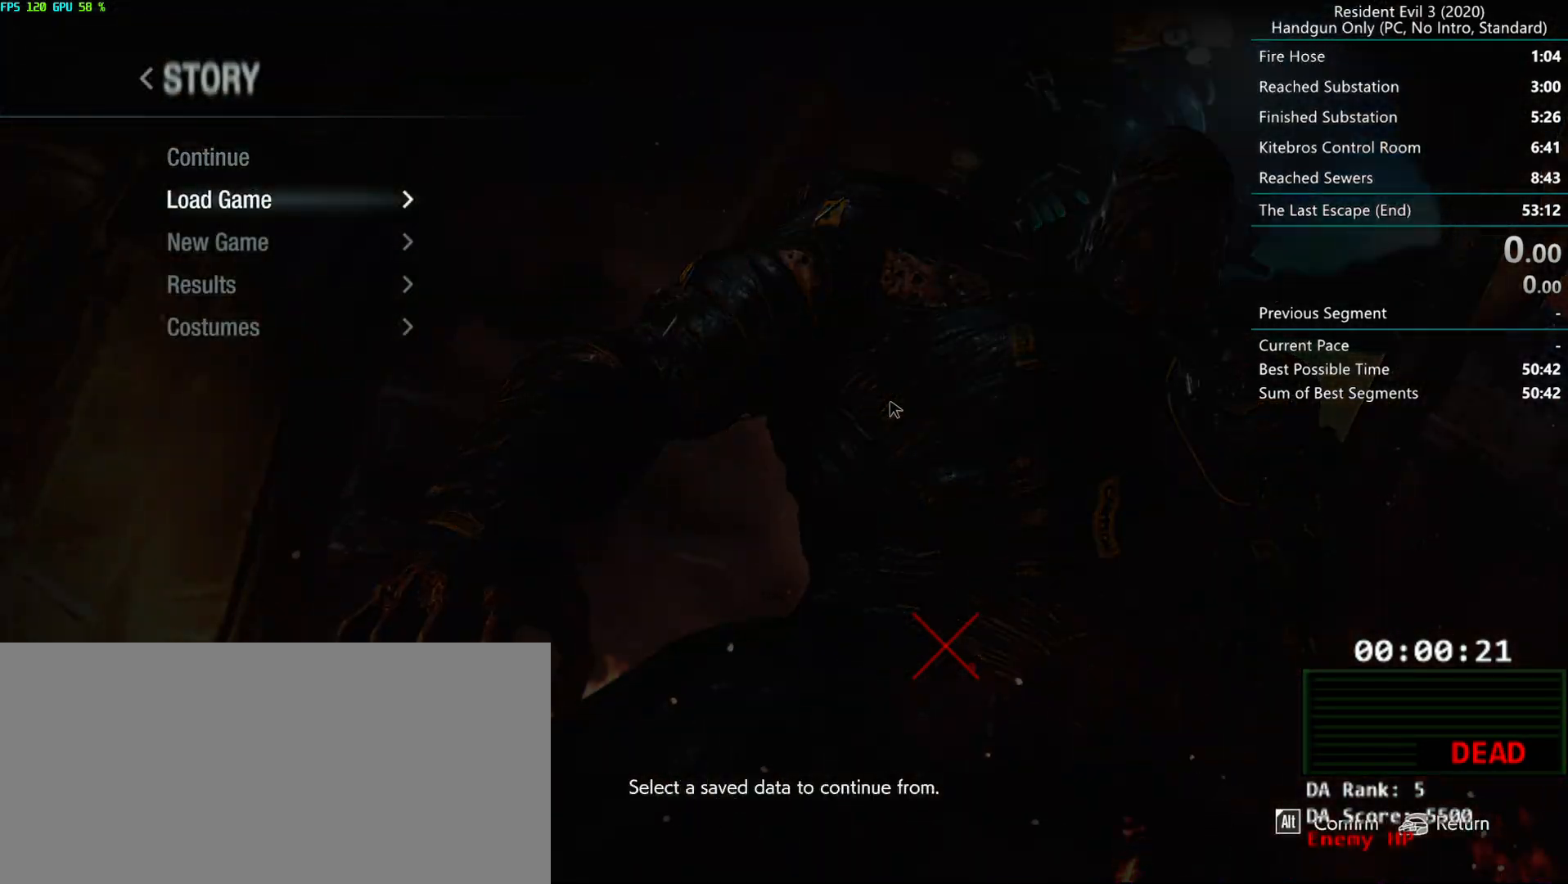
{"keys": ["f"], "mouse": [], "events": [[17, "f", "up"], [33, "alt", "up"], [500, "f", "down"]]}
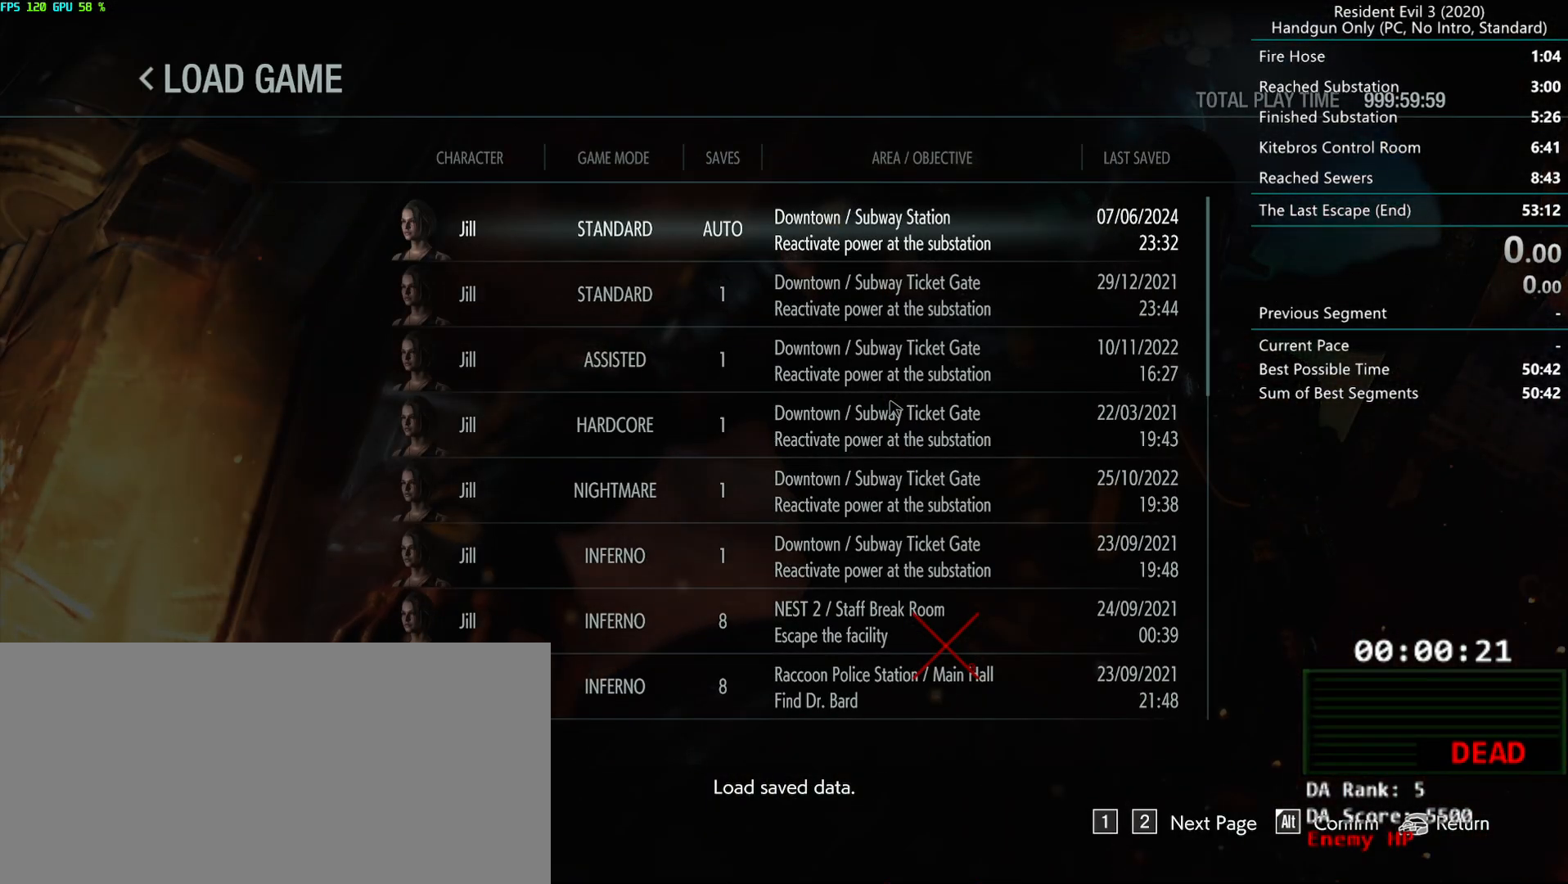
{"keys": [], "mouse": [], "events": [[83, "f", "up"], [133, "alt", "down"], [150, "alt", "up"]]}
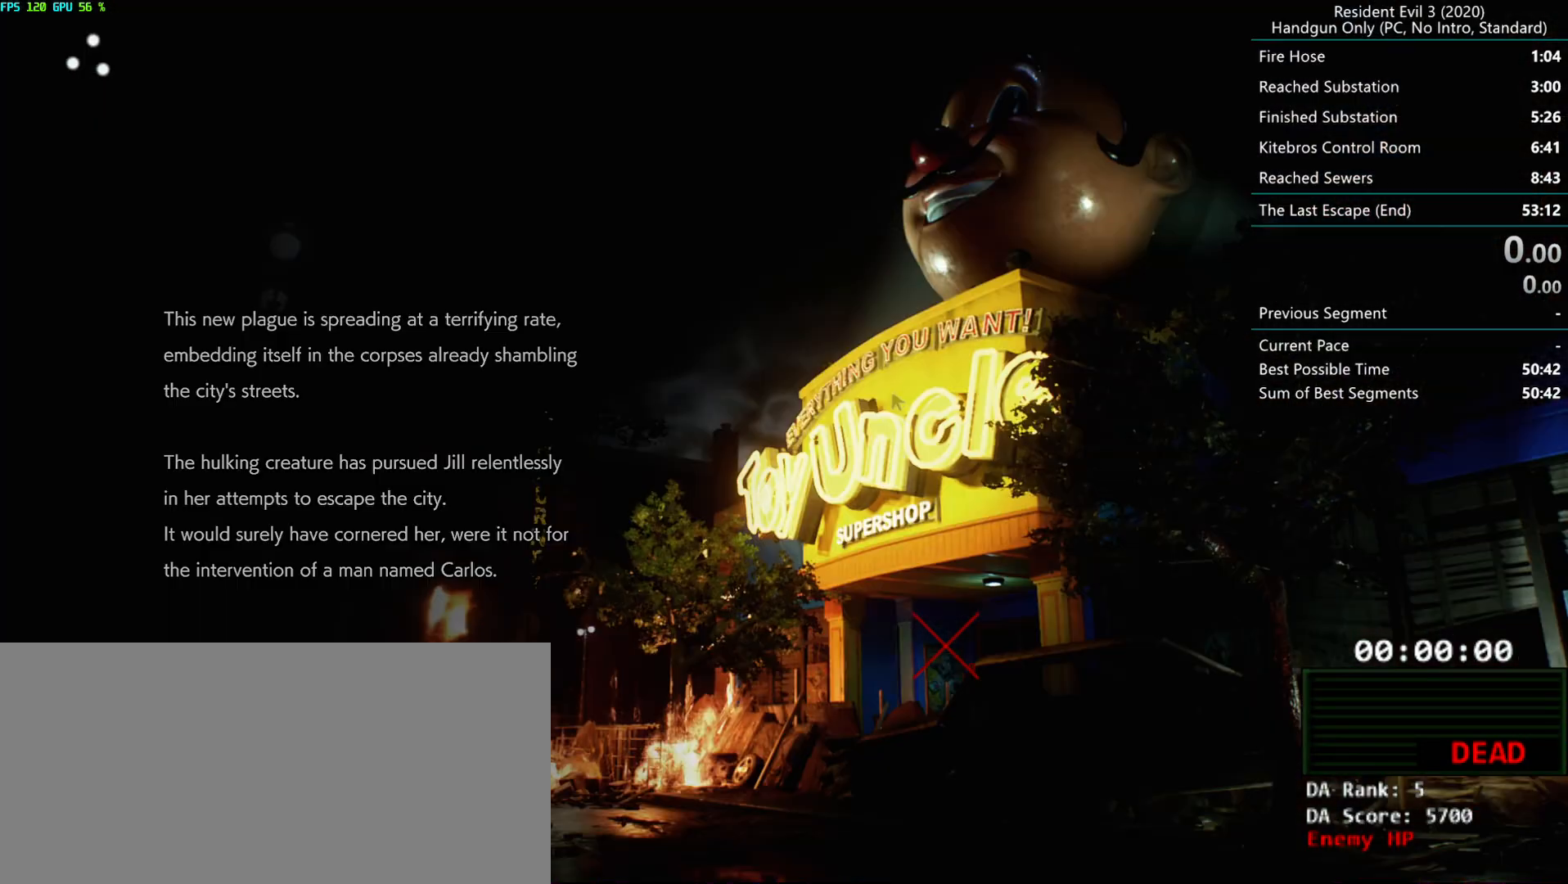
{"keys": [], "mouse": [], "events": []}
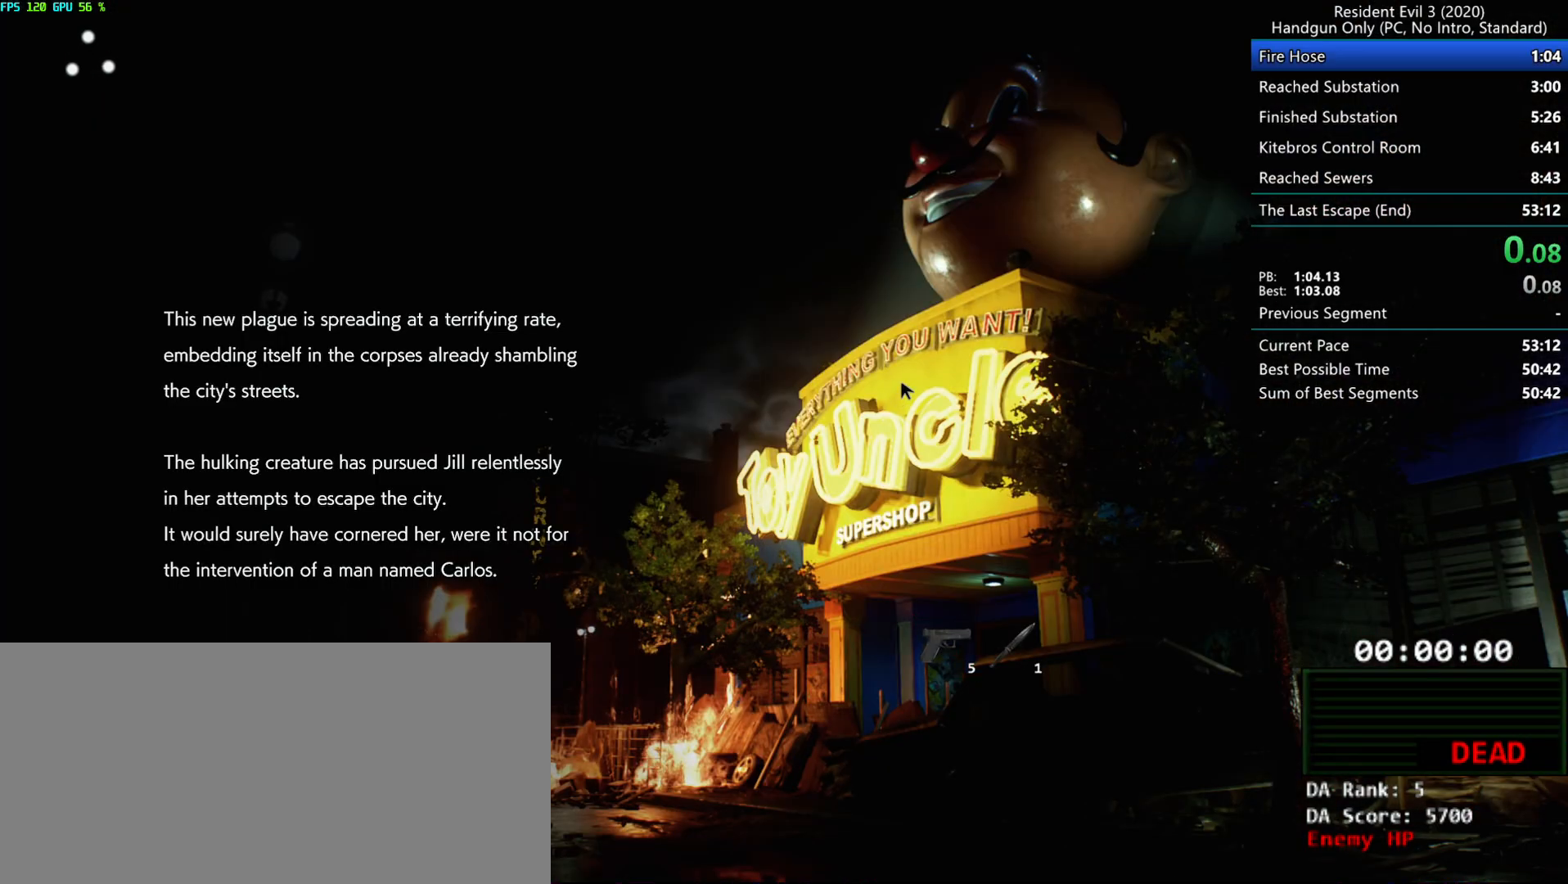
{"keys": [], "mouse": [], "events": []}
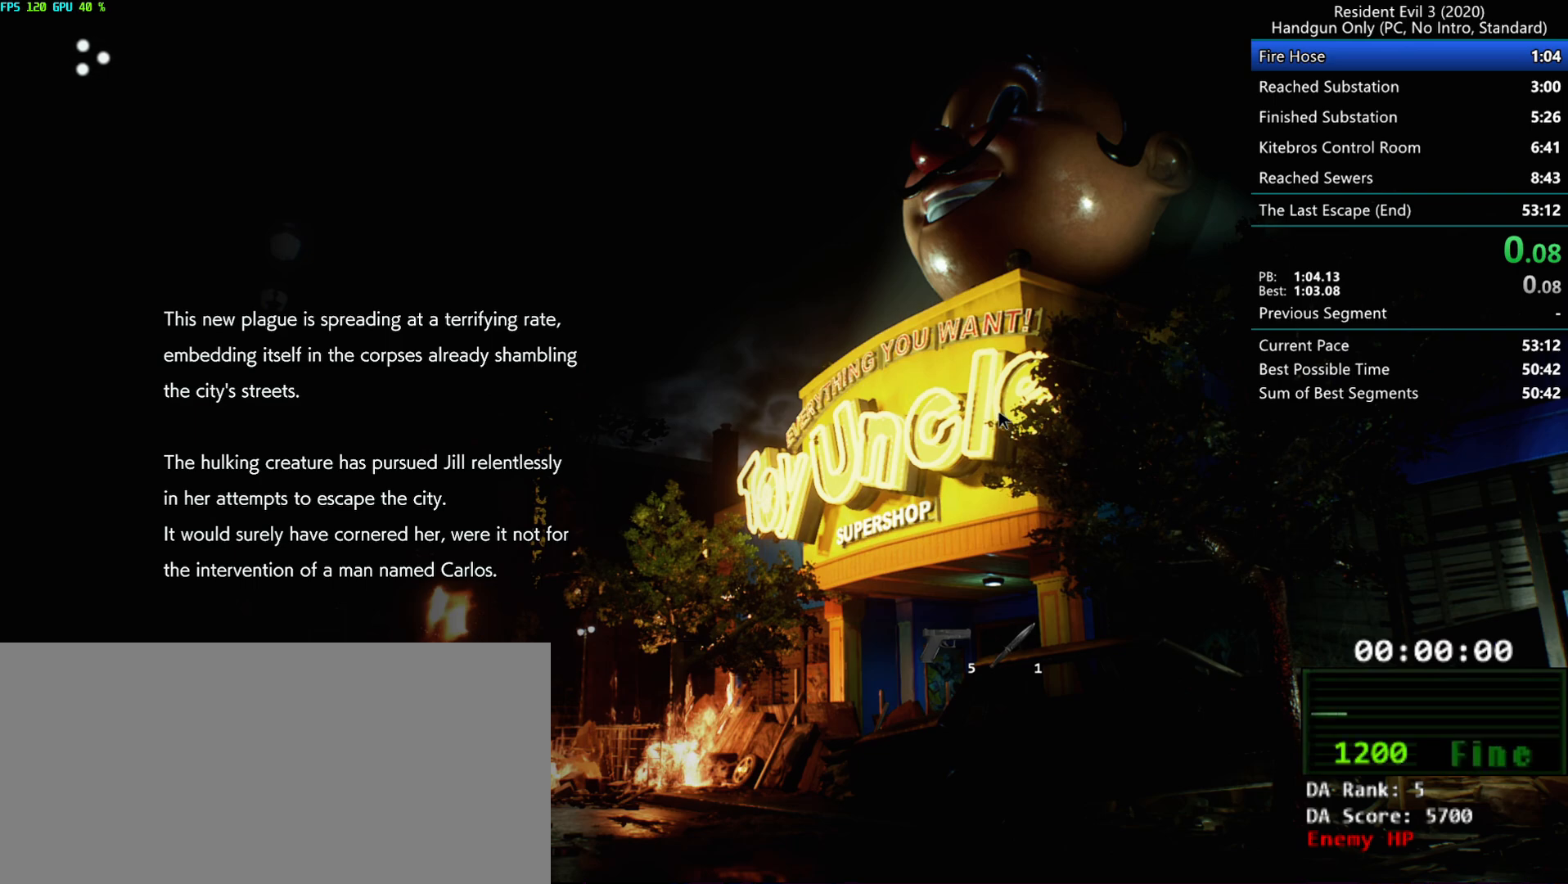
{"keys": [], "mouse": [], "events": []}
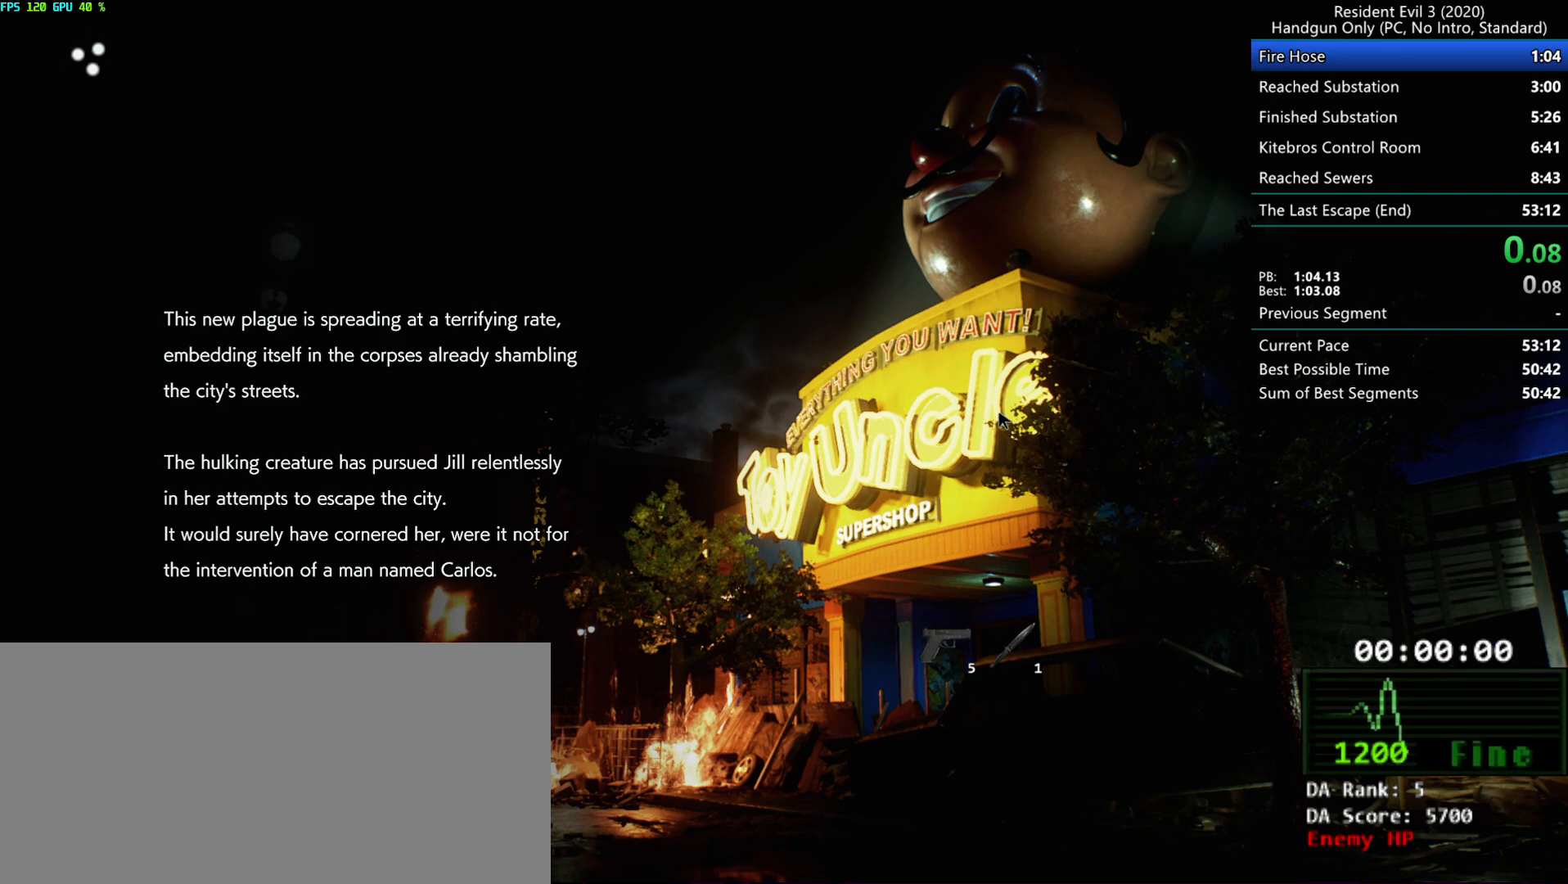
{"keys": ["r"], "mouse": ["mb4"], "events": [[217, "r", "down"], [367, "mouse_mb4", "down"]]}
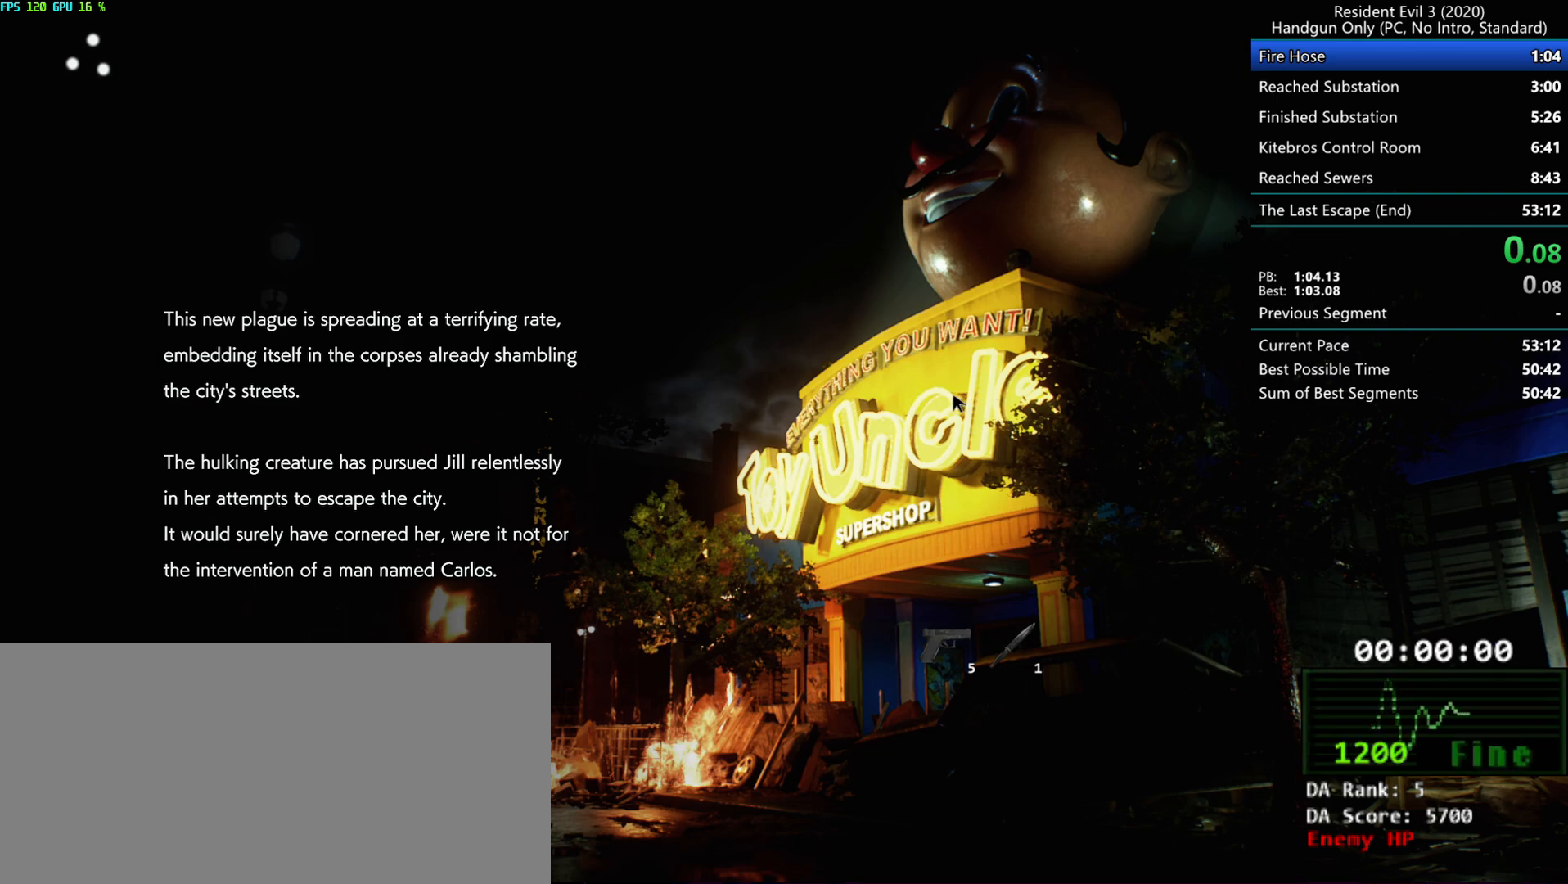
{"keys": ["r"], "mouse": ["mb4"], "events": []}
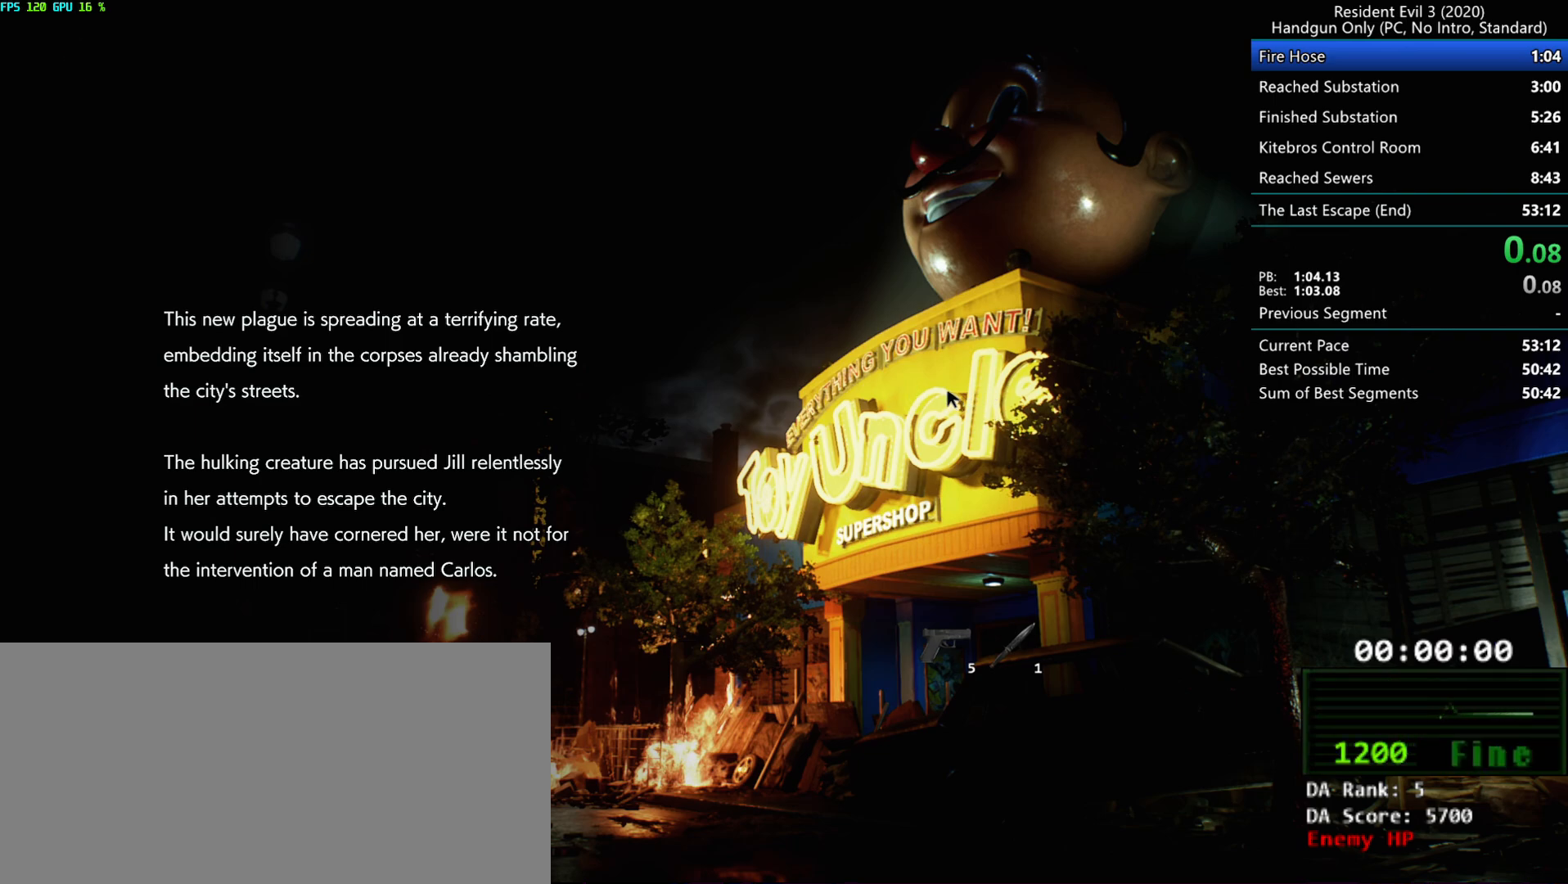
{"keys": ["r"], "mouse": ["mb4"], "events": []}
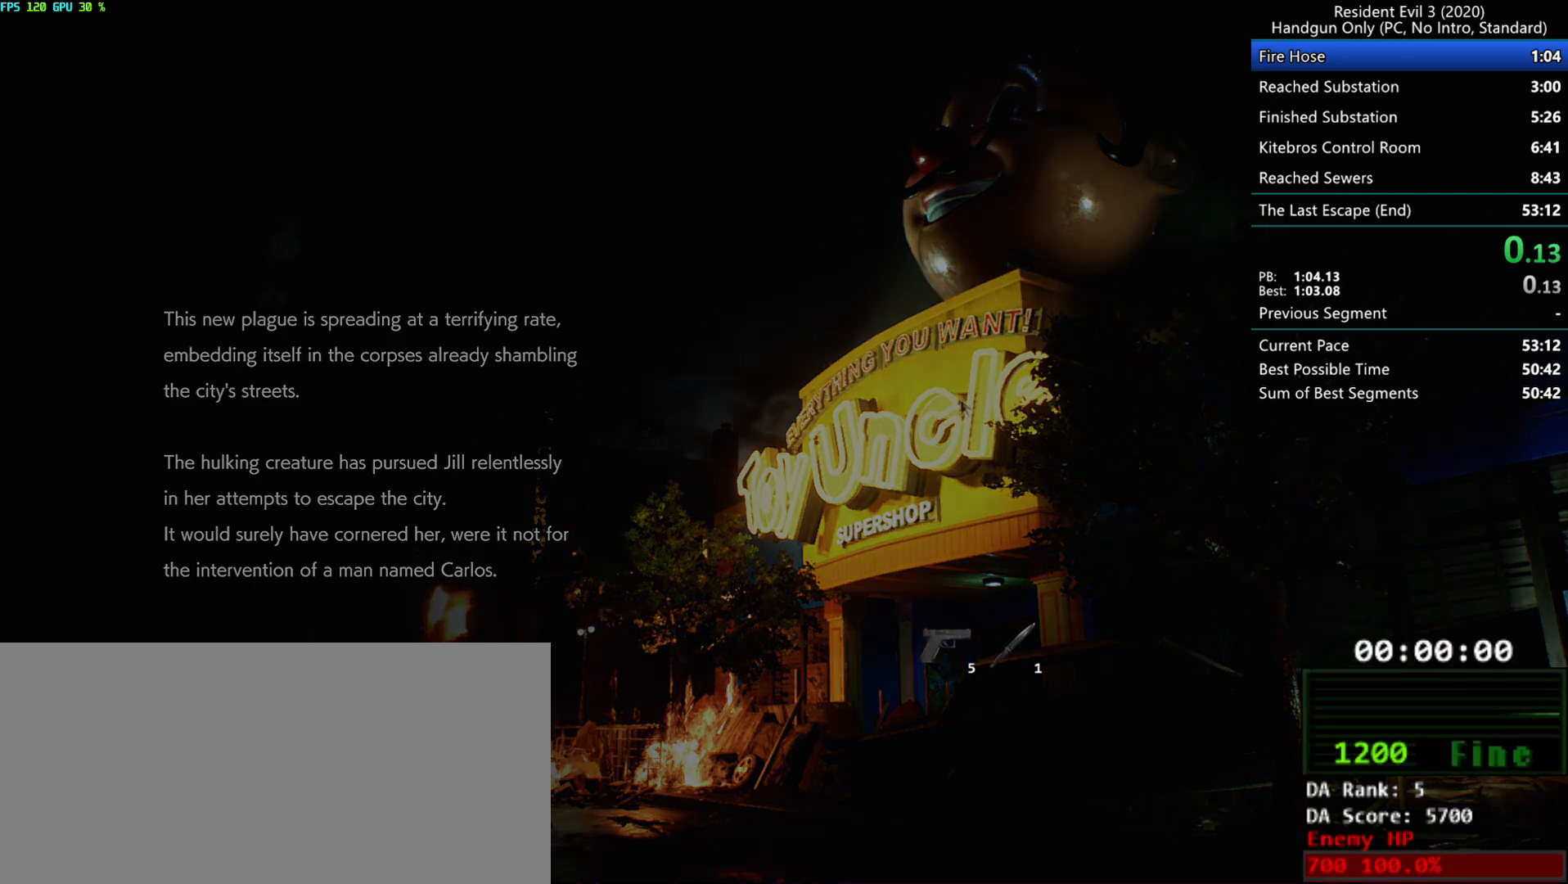
{"keys": ["r"], "mouse": [], "events": [[183, "mouse_mb4", "up"]]}
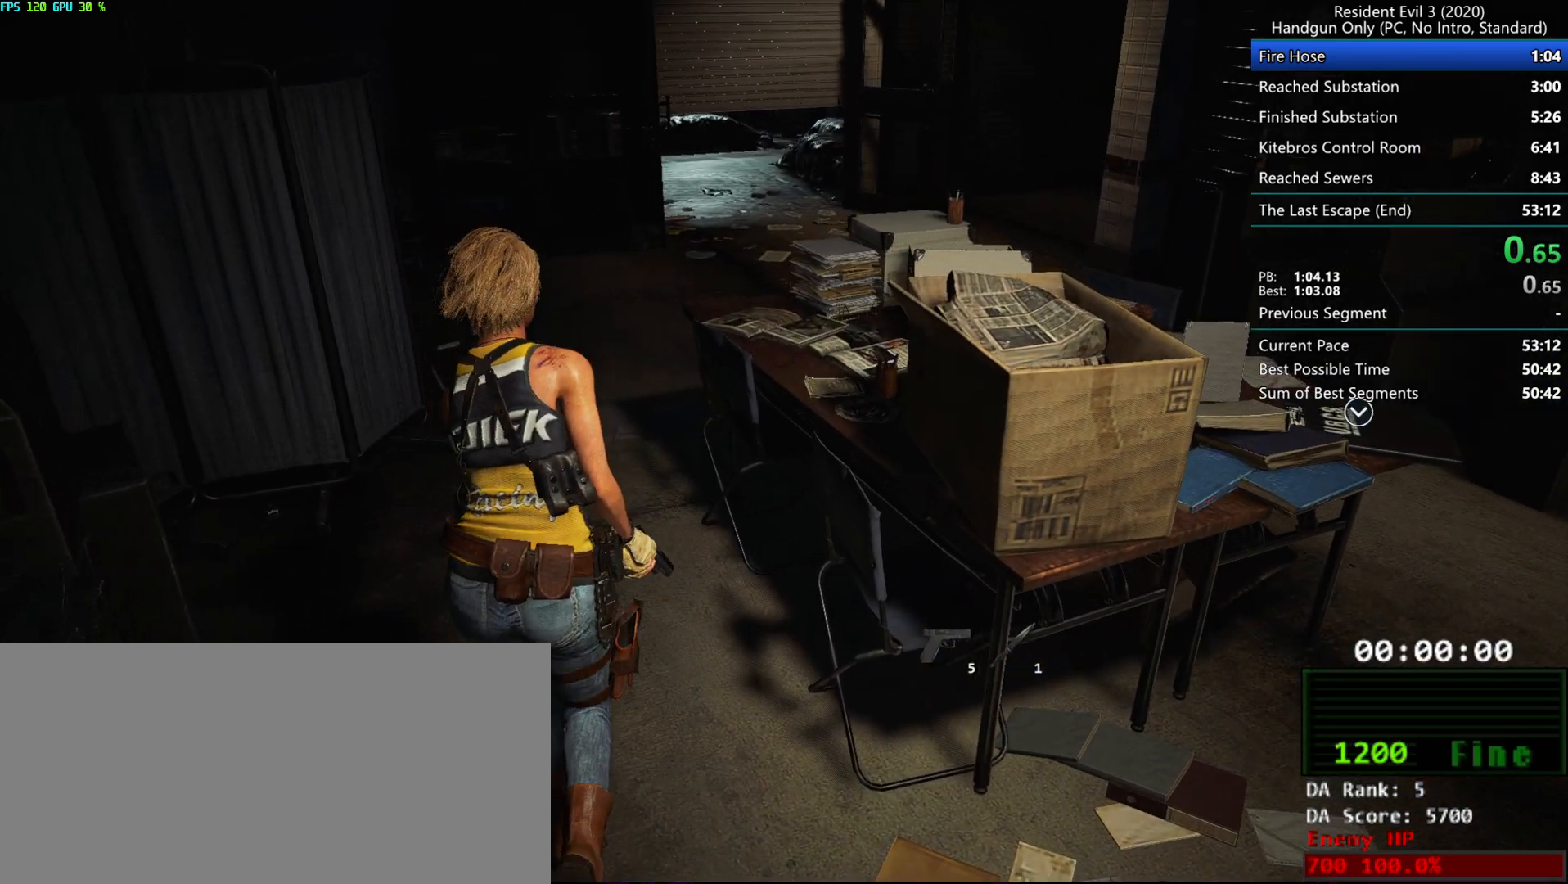
{"keys": ["r"], "mouse": [], "events": [[83, "alt", "down"], [217, "alt", "up"]]}
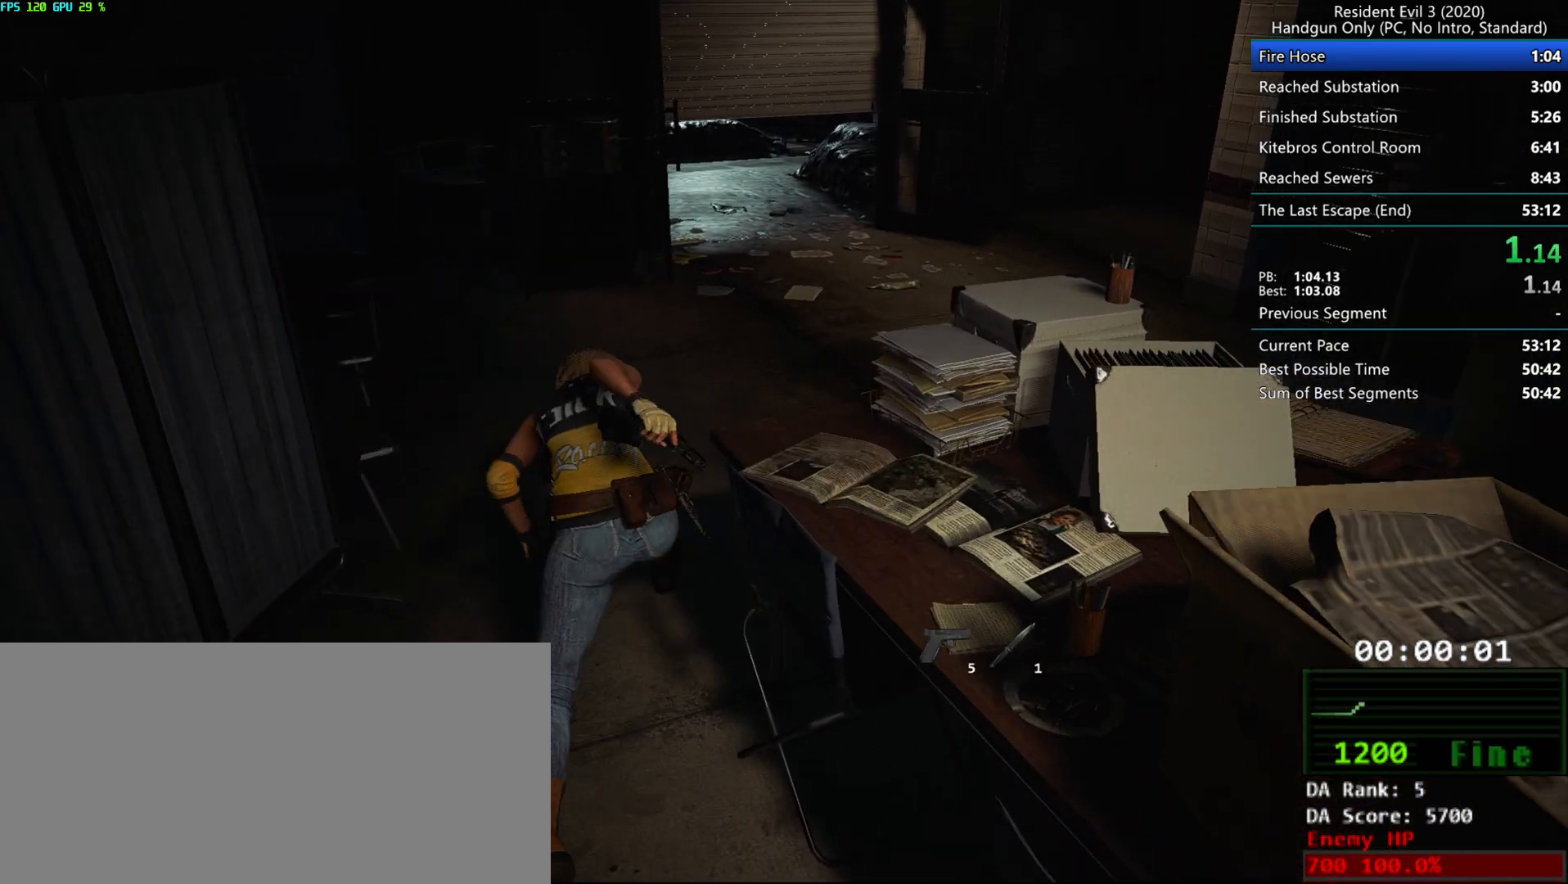
{"keys": ["alt", "r"], "mouse": [], "events": [[367, "alt", "down"]]}
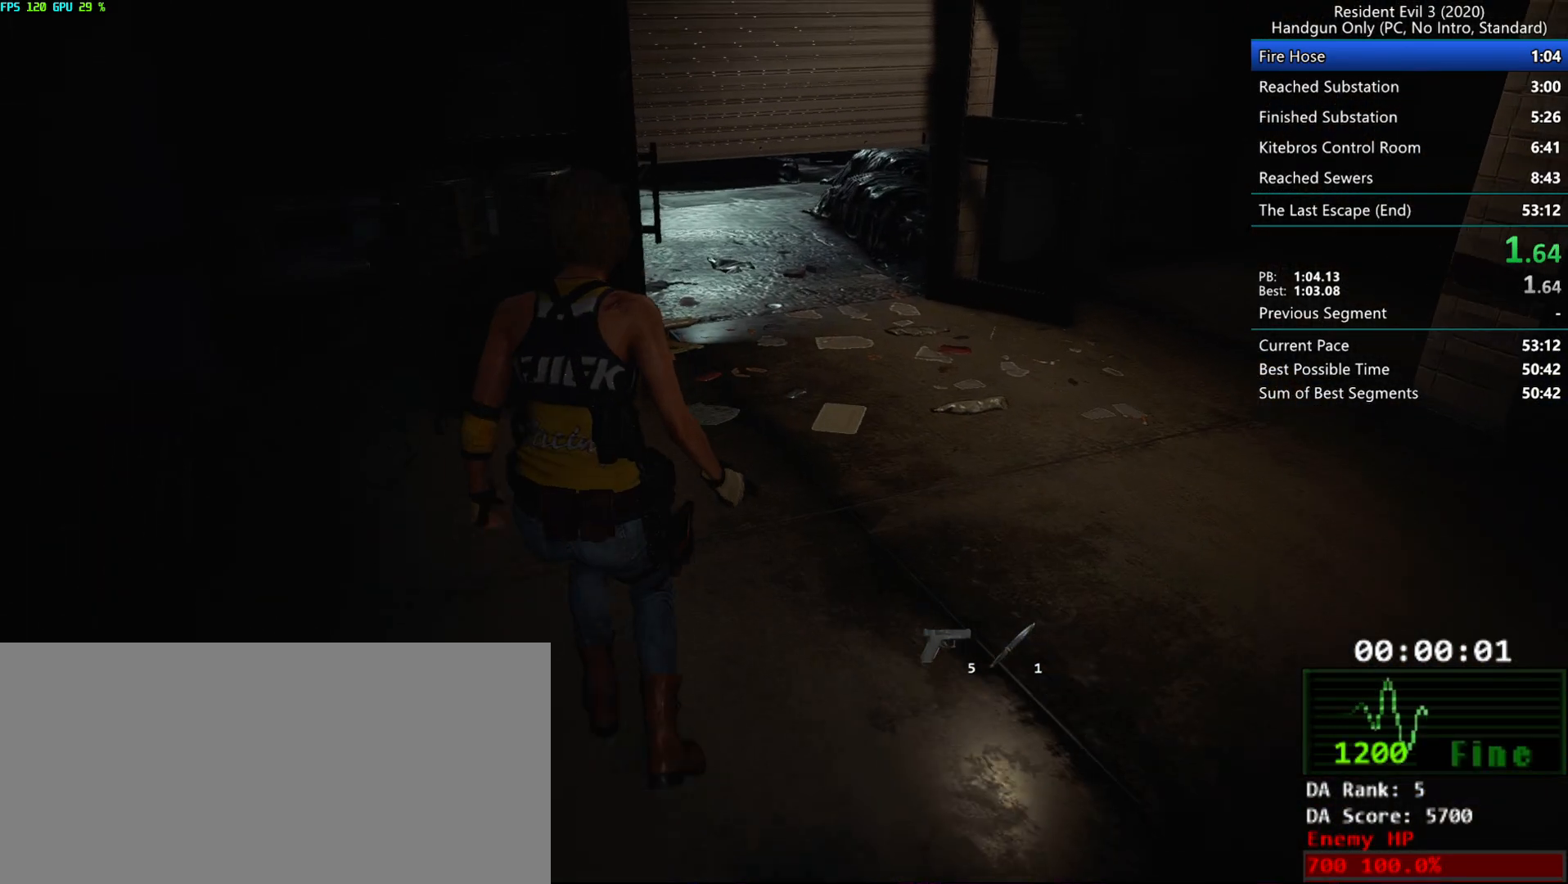
{"keys": ["r"], "mouse": [], "events": [[33, "alt", "up"]]}
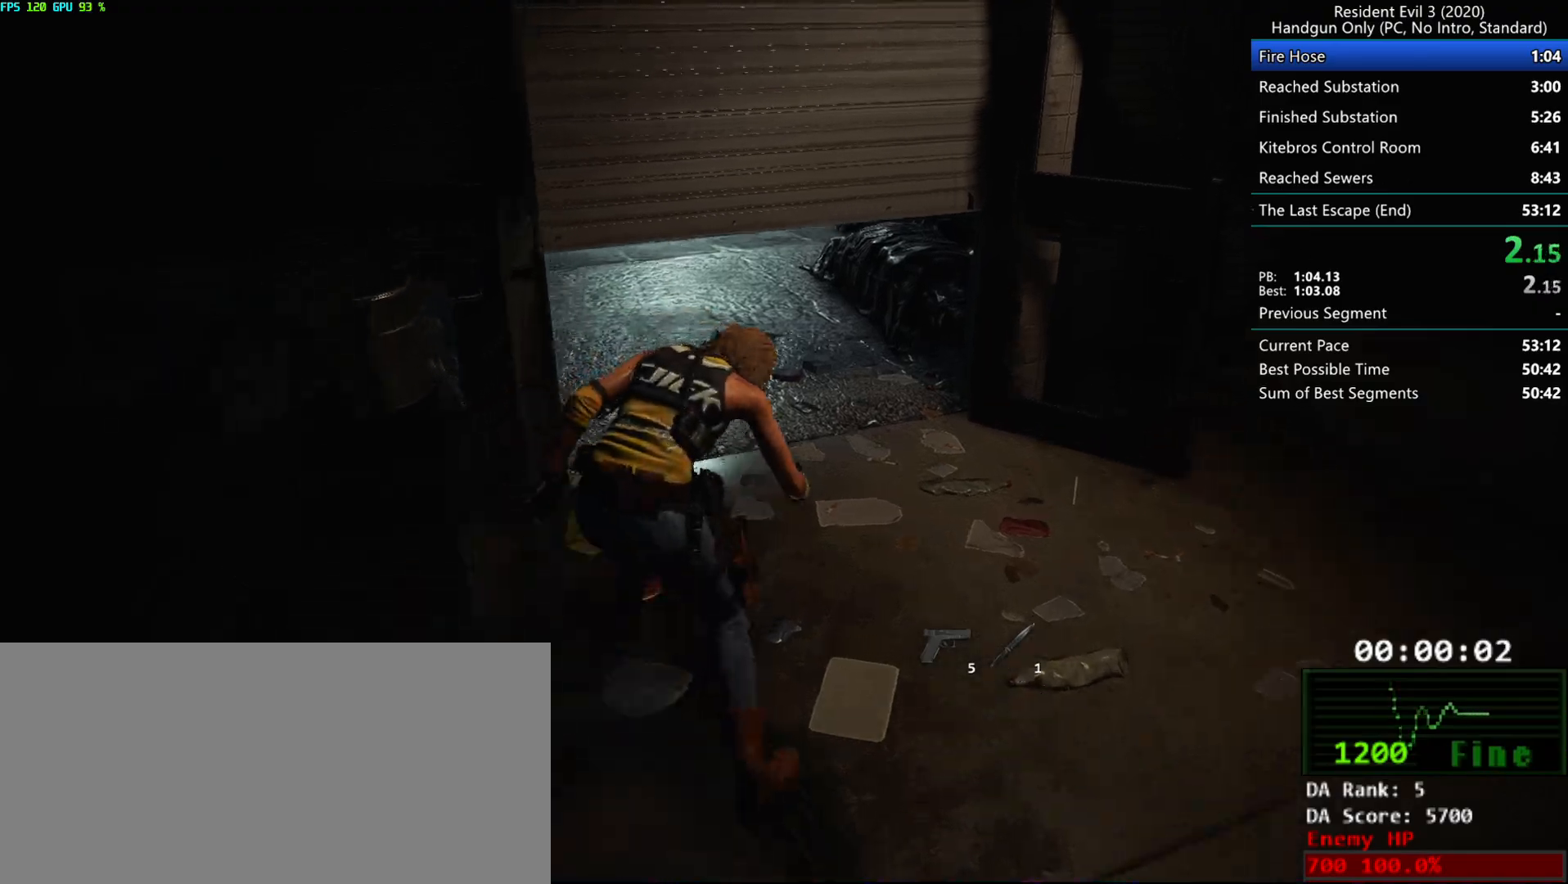
{"keys": ["r"], "mouse": [], "events": []}
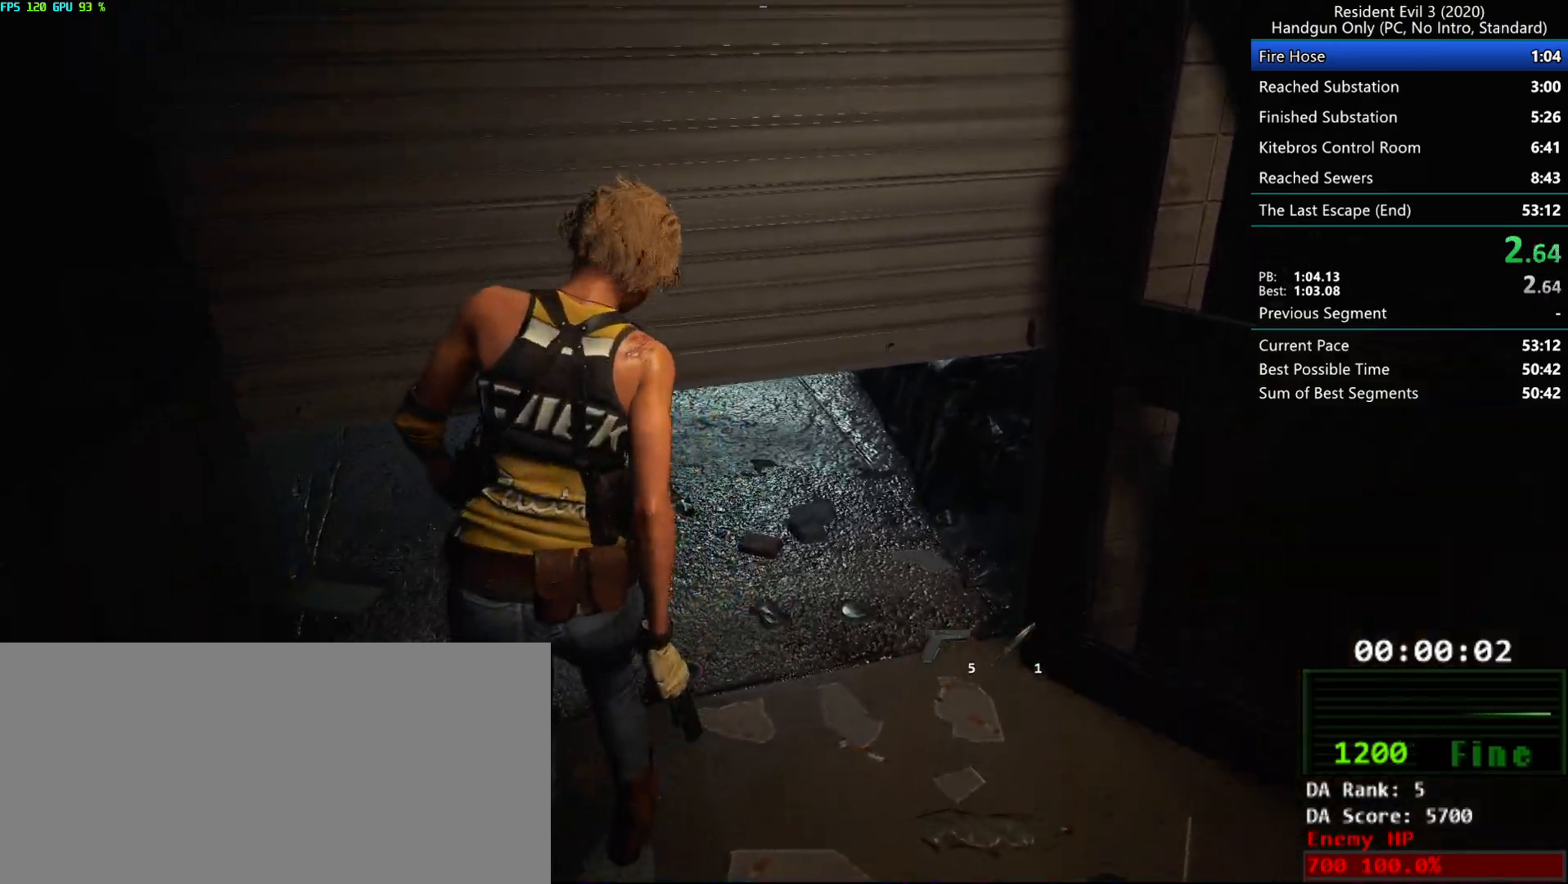
{"keys": ["r"], "mouse": [], "events": [[183, "h", "down"], [300, "alt", "down"], [367, "h", "up"], [417, "alt", "up"]]}
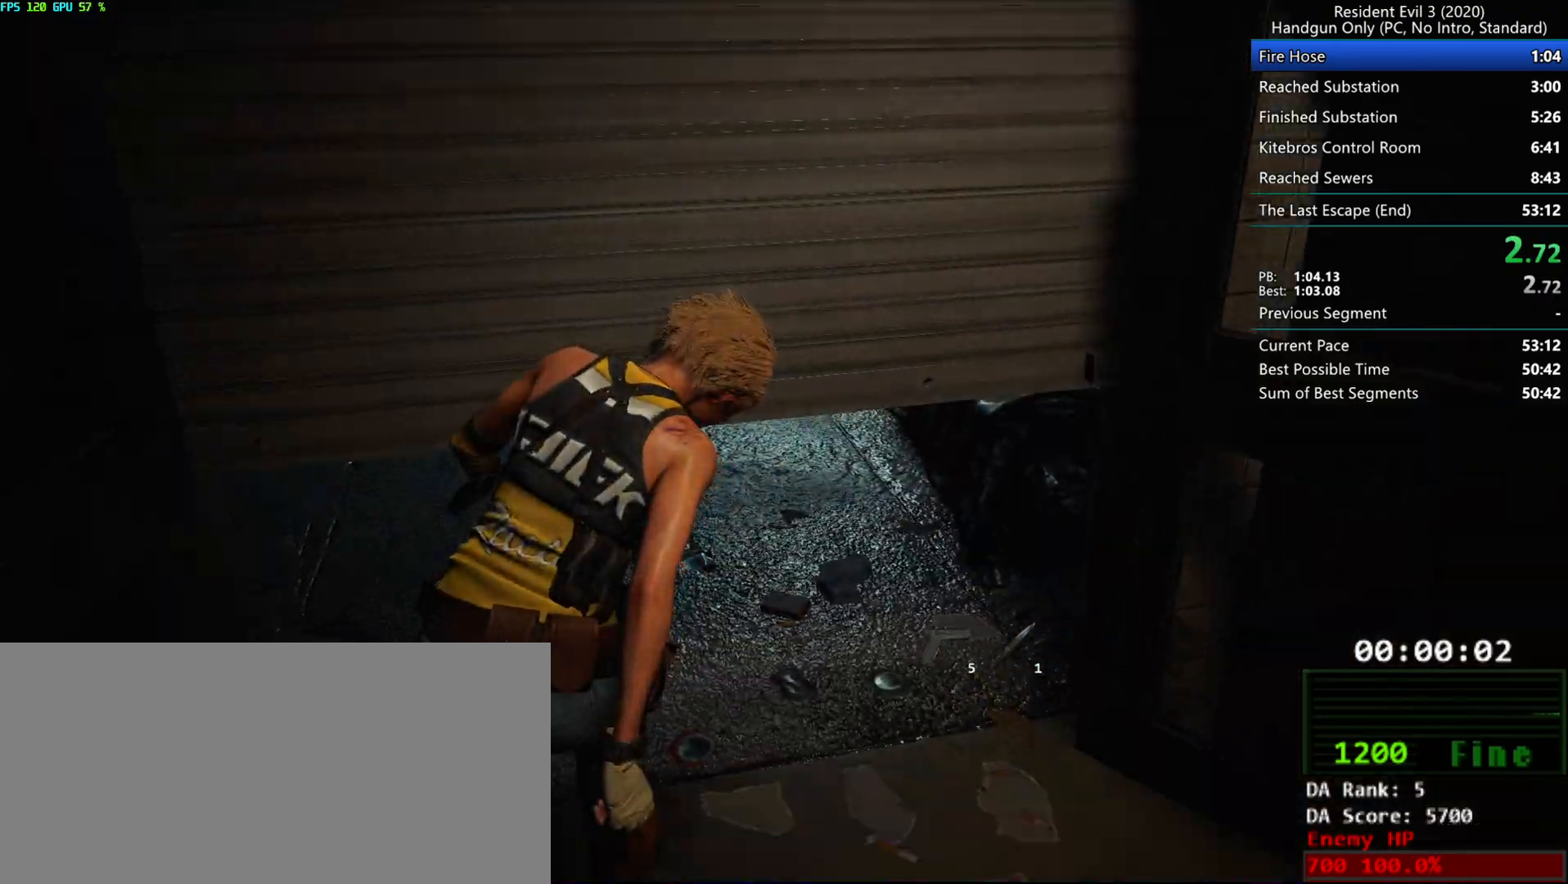
{"keys": ["r"], "mouse": [], "events": []}
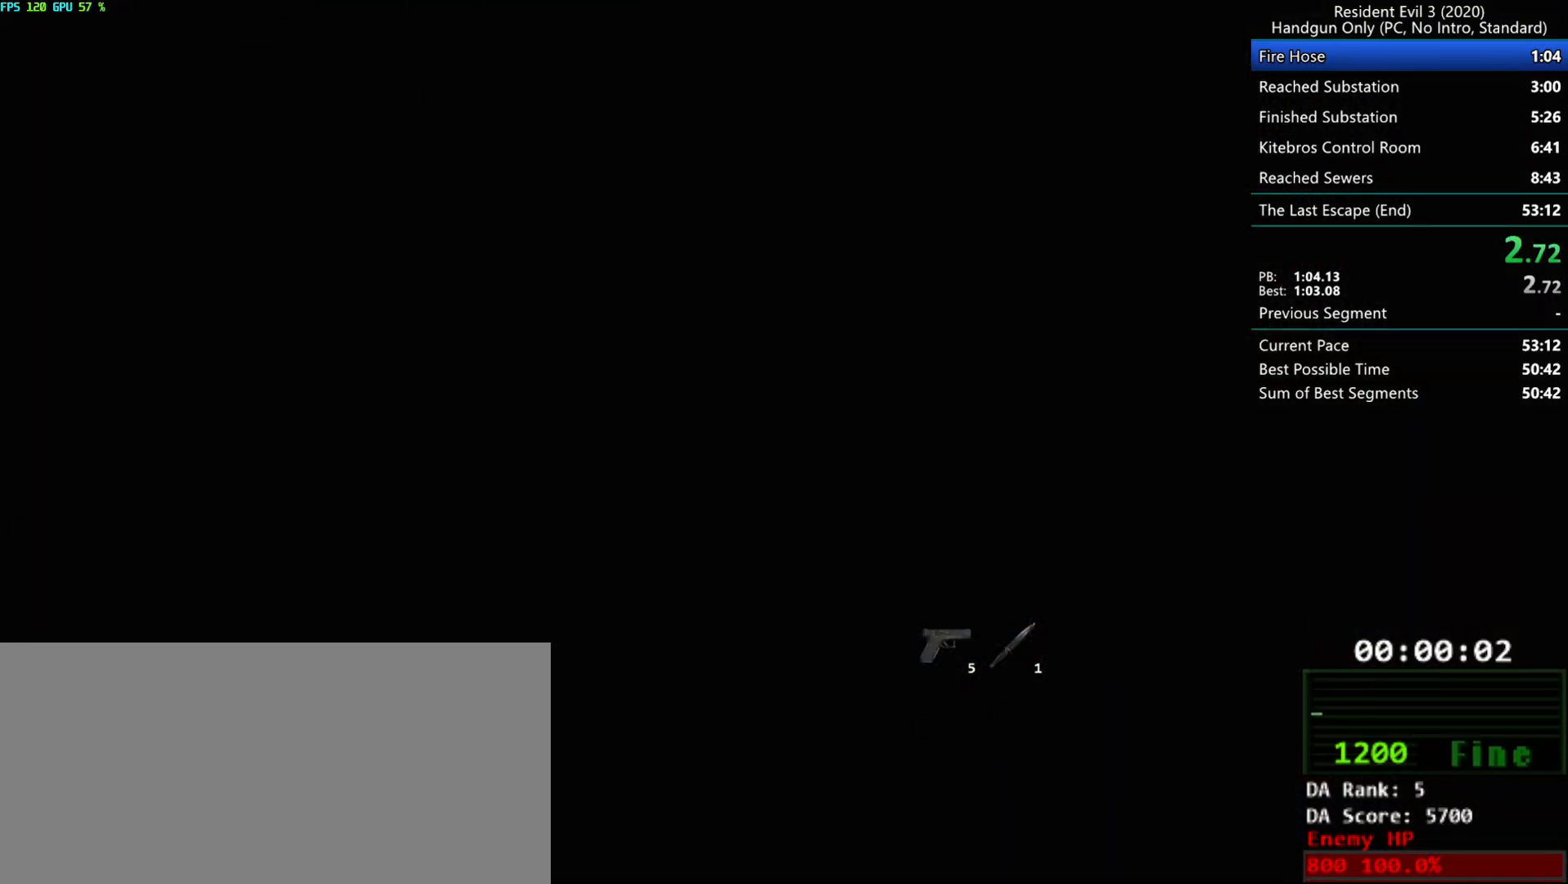
{"keys": ["r"], "mouse": [], "events": [[133, "mouse_mb4", "down"], [383, "mouse_mb4", "up"]]}
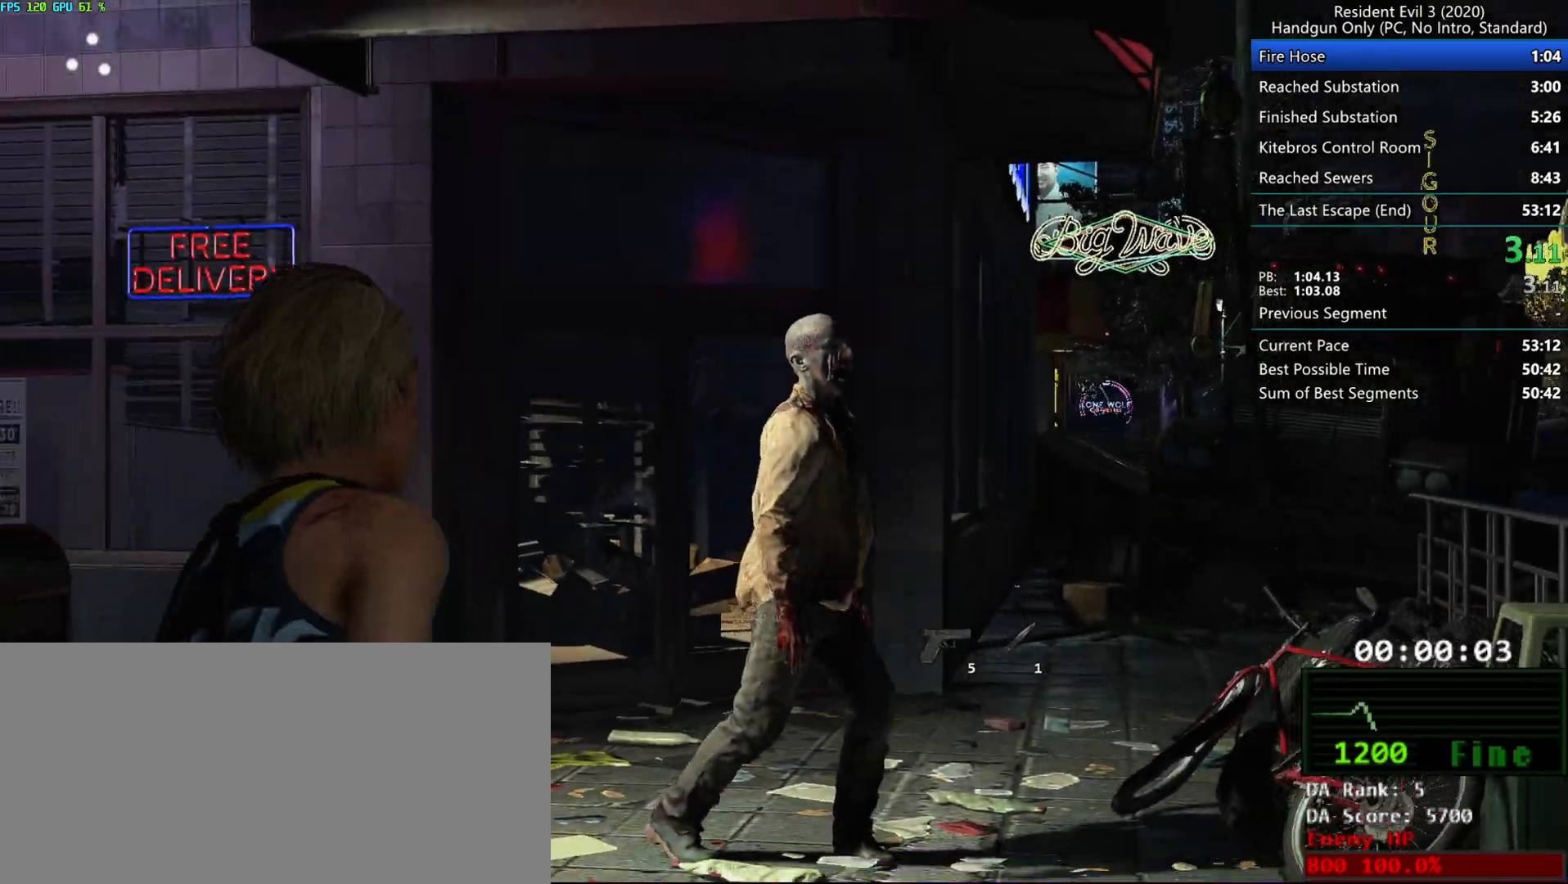
{"keys": ["r"], "mouse": [], "events": []}
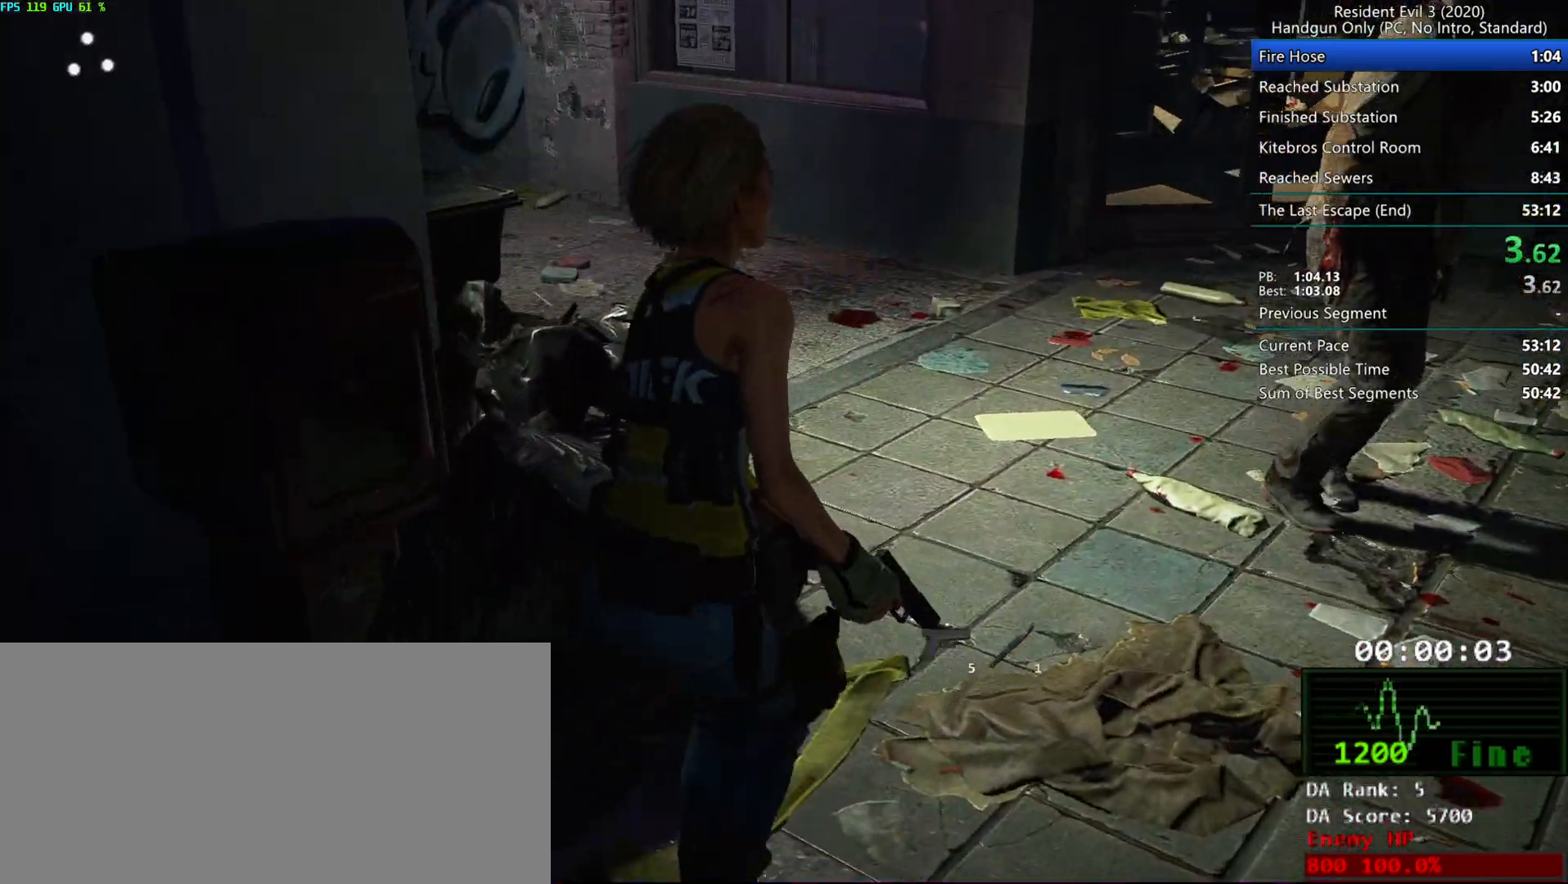
{"keys": ["r"], "mouse": [], "events": []}
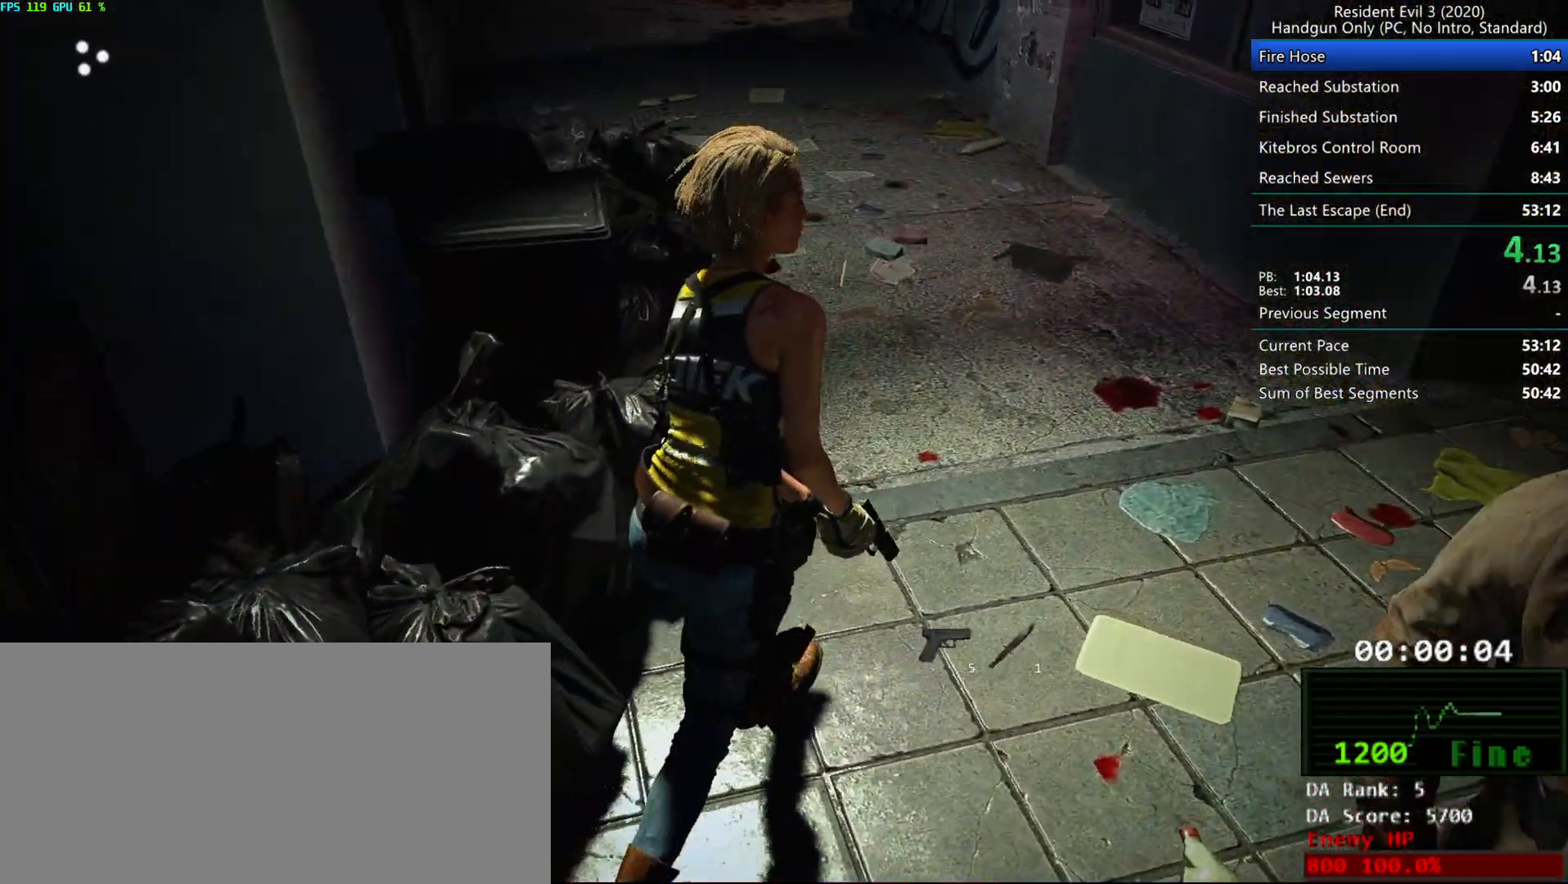
{"keys": ["r"], "mouse": [], "events": []}
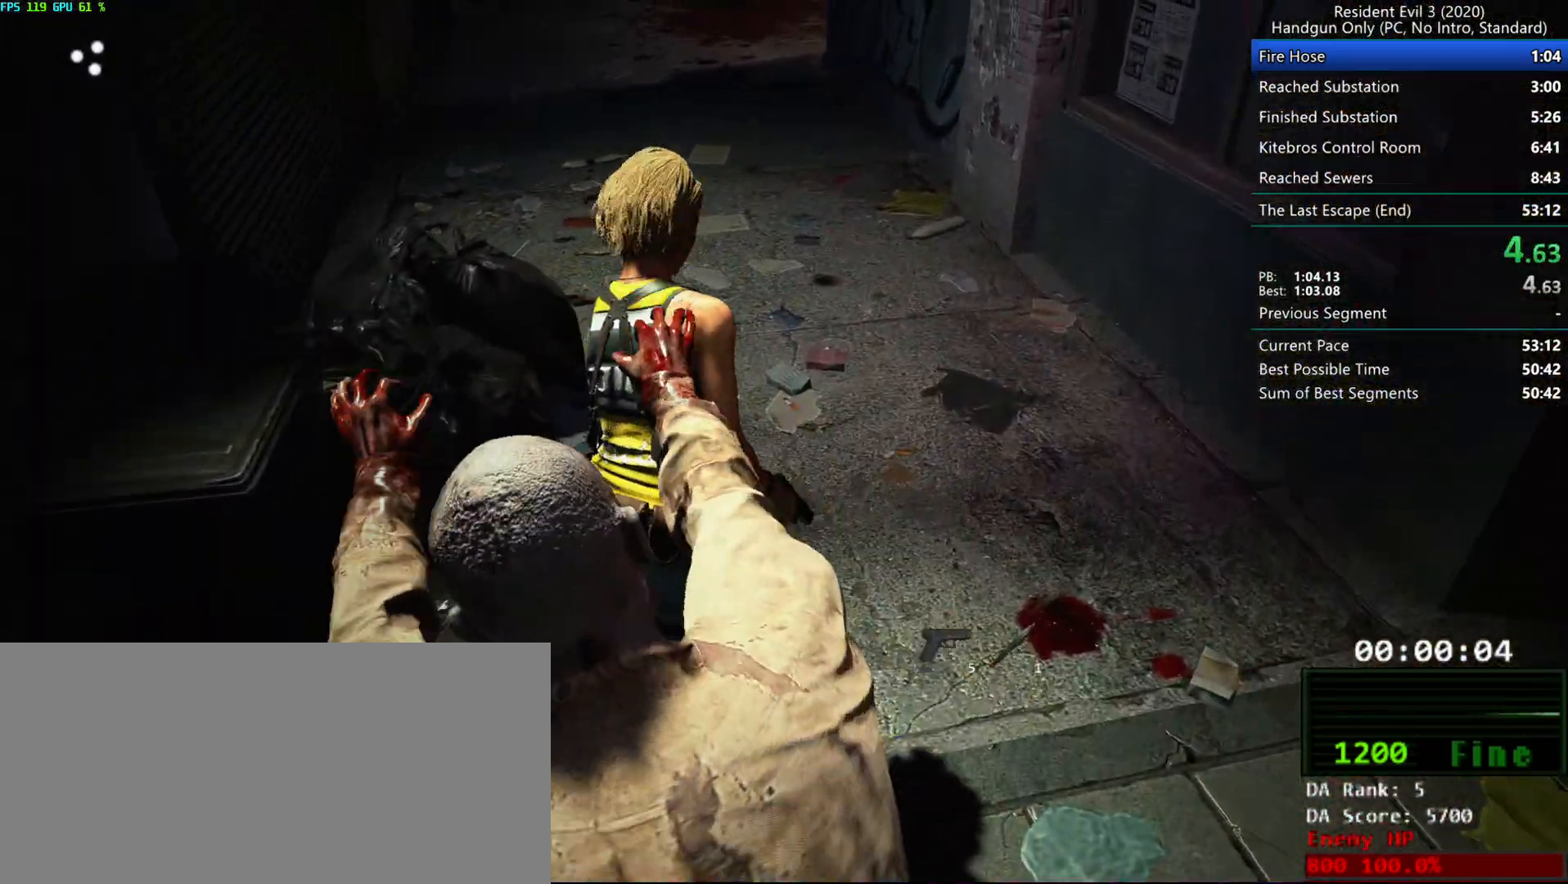
{"keys": ["r"], "mouse": [], "events": []}
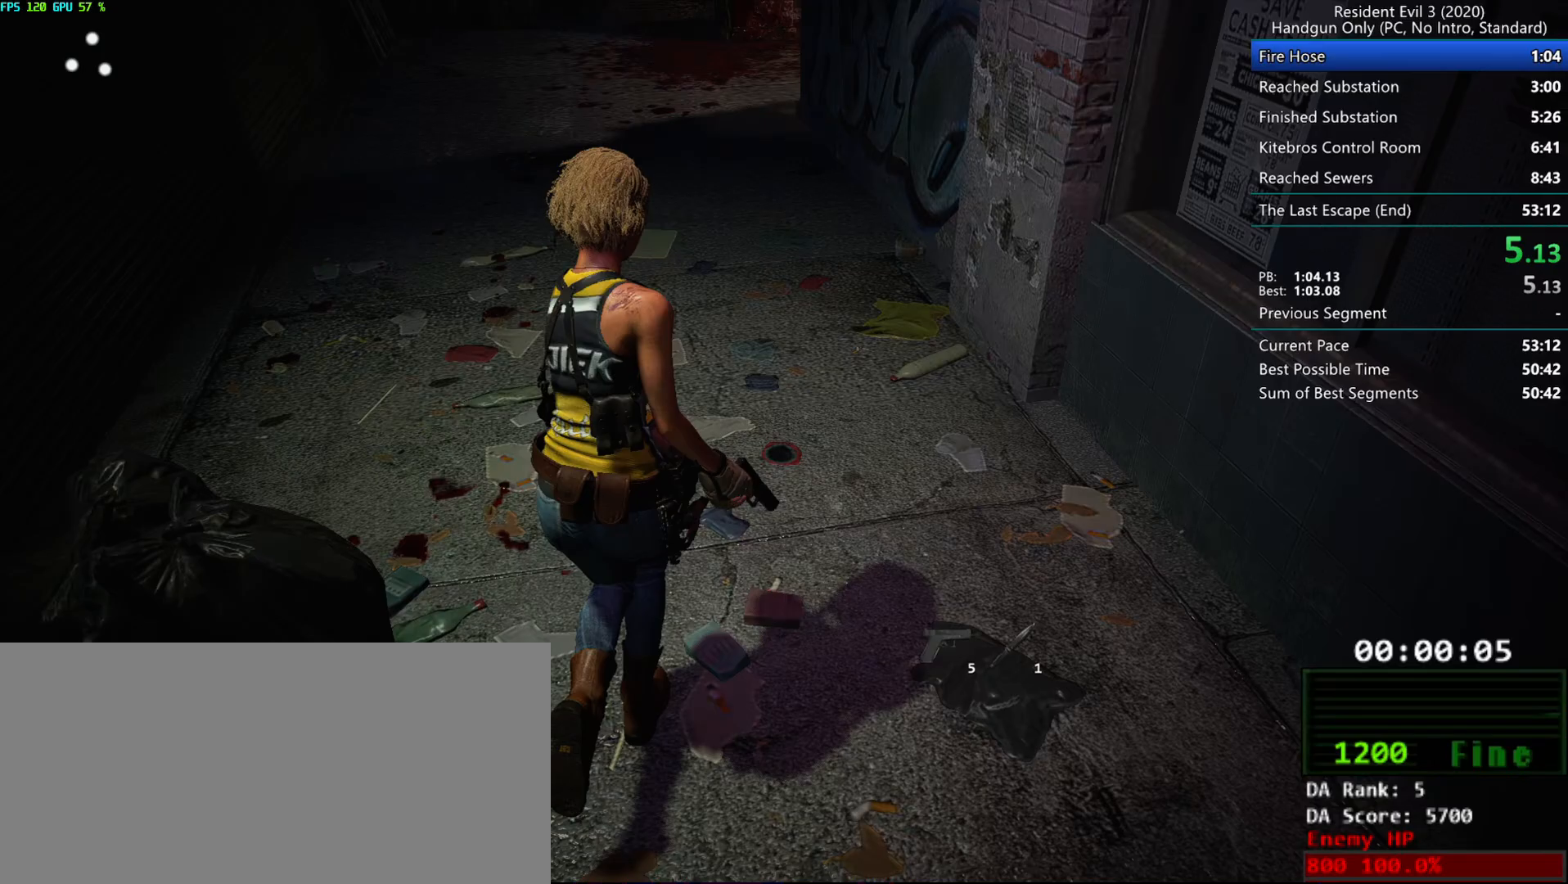
{"keys": ["r"], "mouse": [], "events": []}
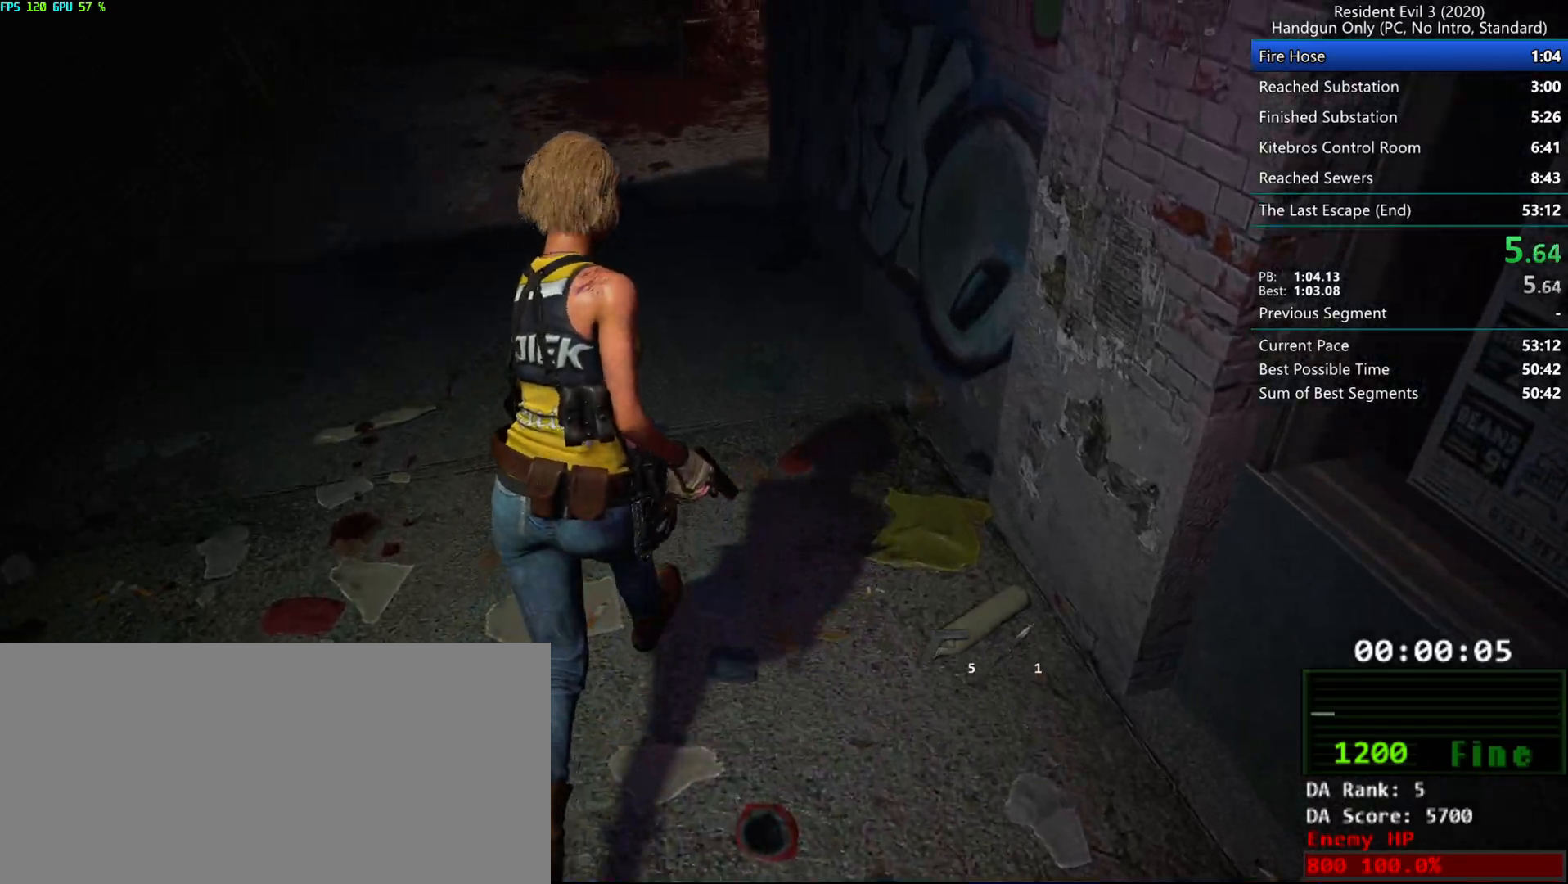
{"keys": ["r"], "mouse": [], "events": []}
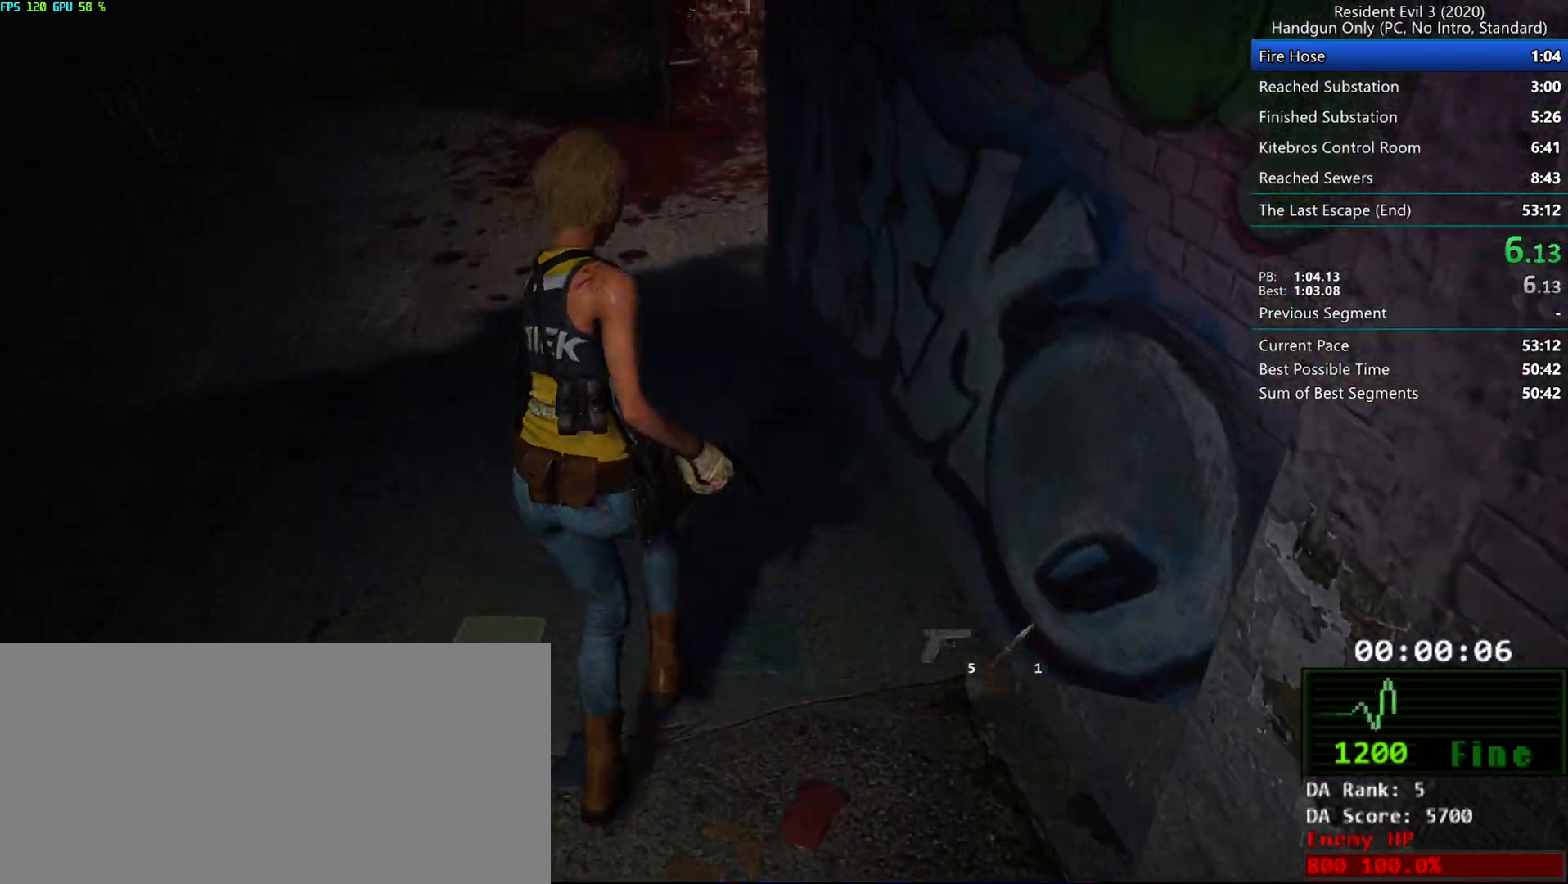
{"keys": ["r"], "mouse": [], "events": []}
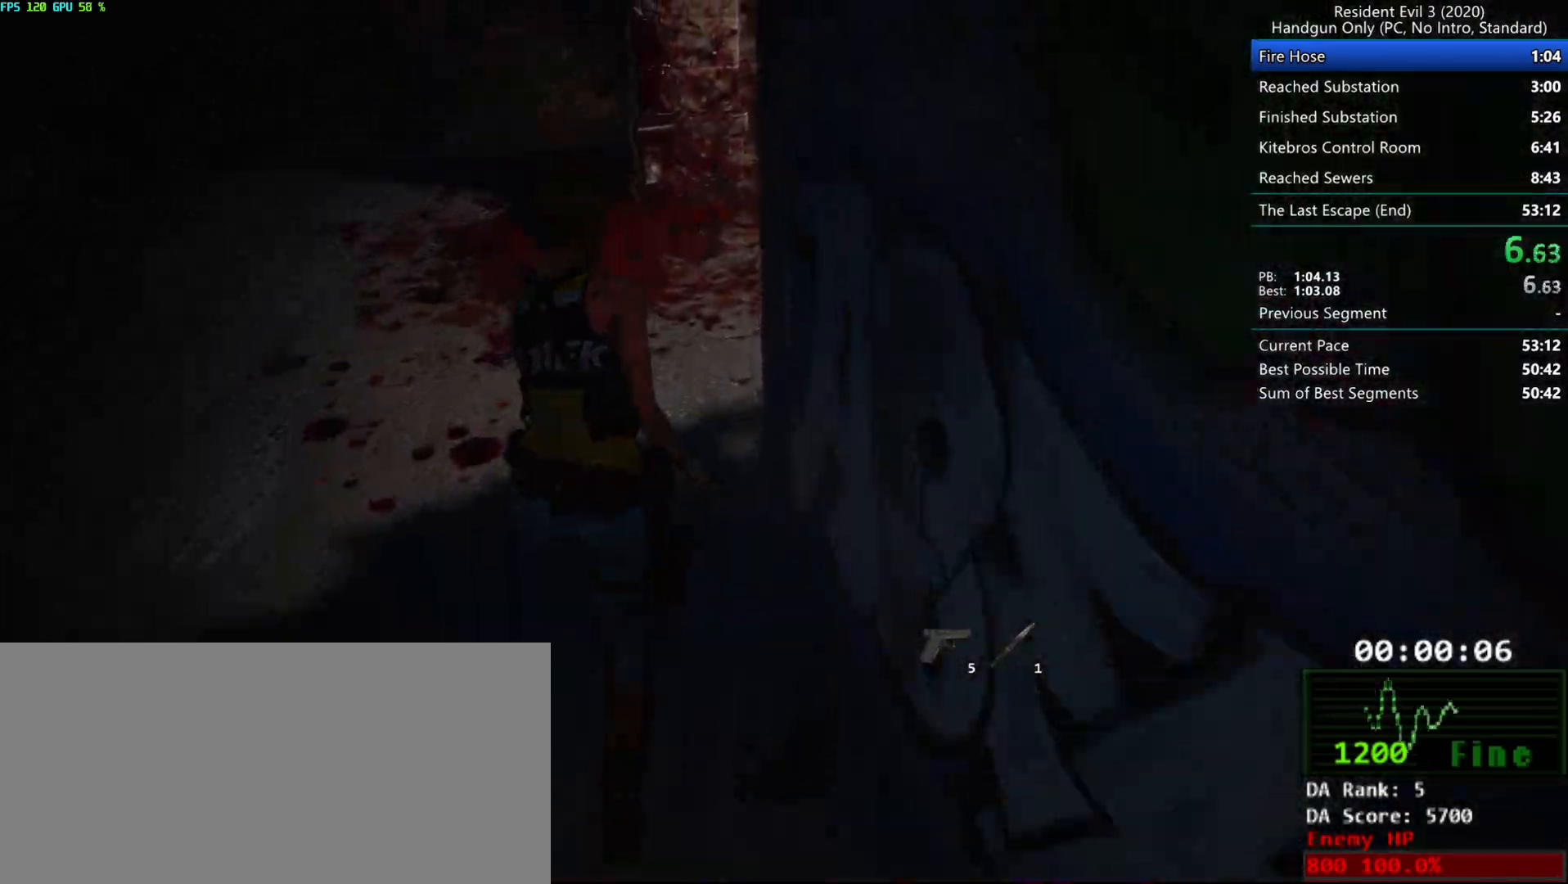
{"keys": ["r"], "mouse": [], "events": []}
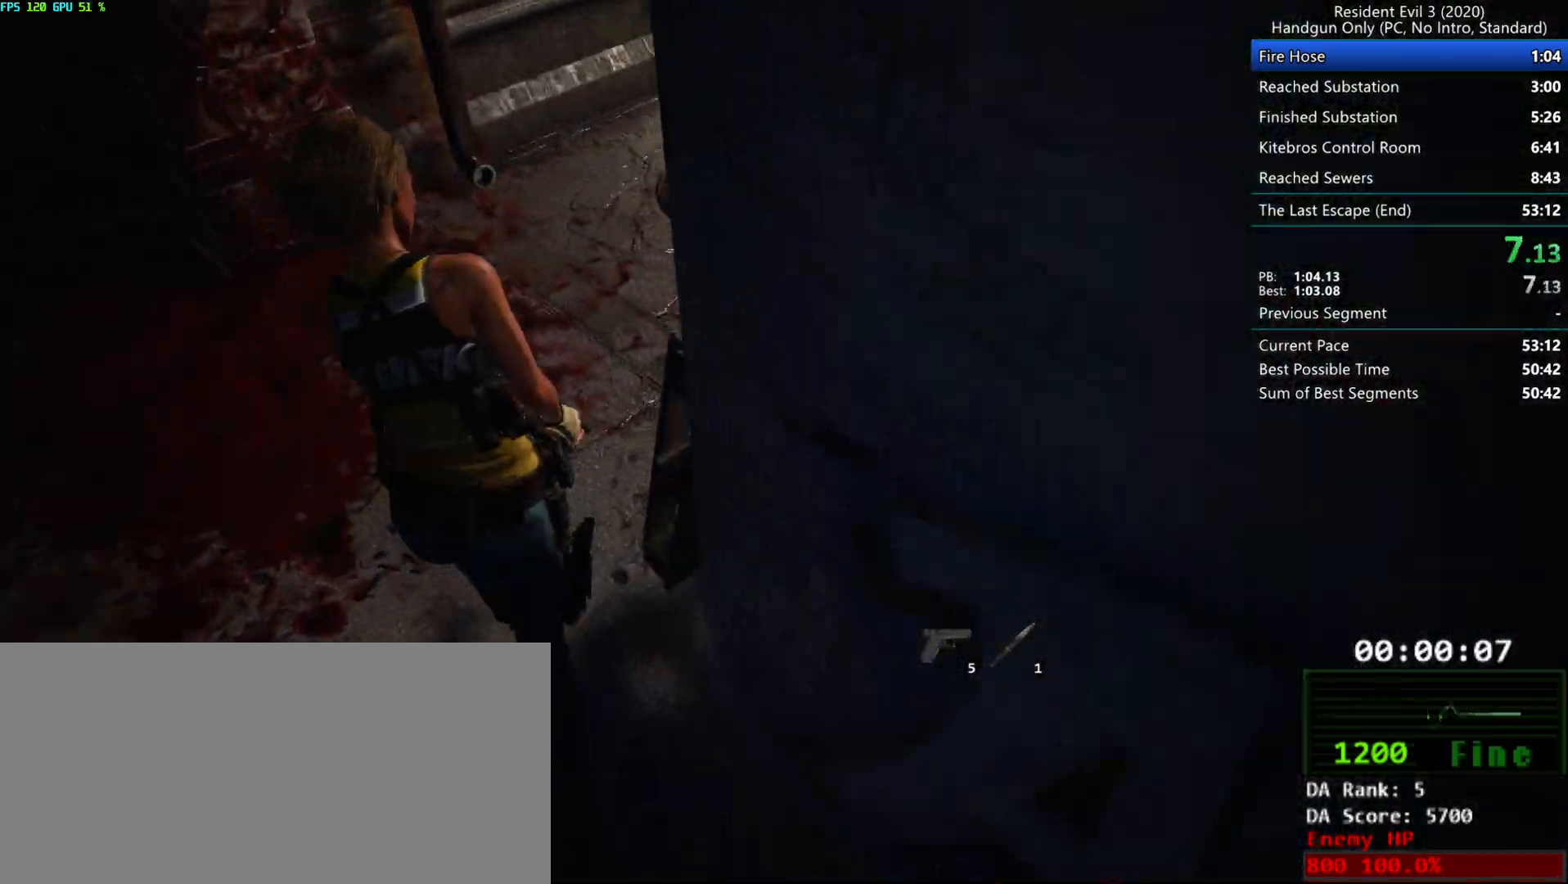
{"keys": ["r"], "mouse": [], "events": []}
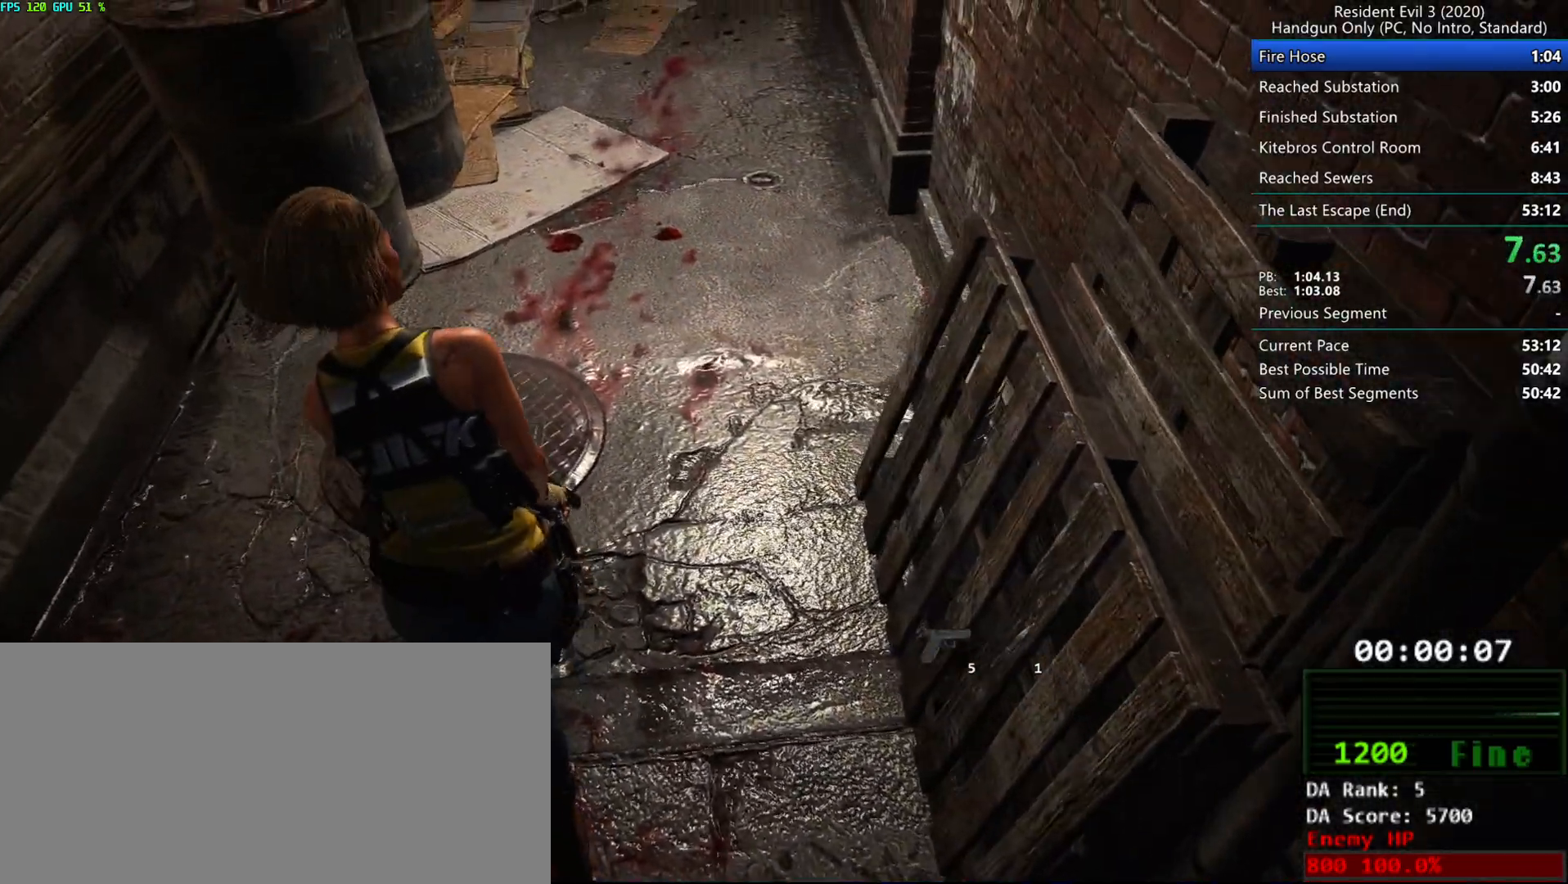
{"keys": ["r"], "mouse": ["right"], "events": [[300, "alt", "down"], [450, "alt", "up"], [500, "mouse_right", "down"]]}